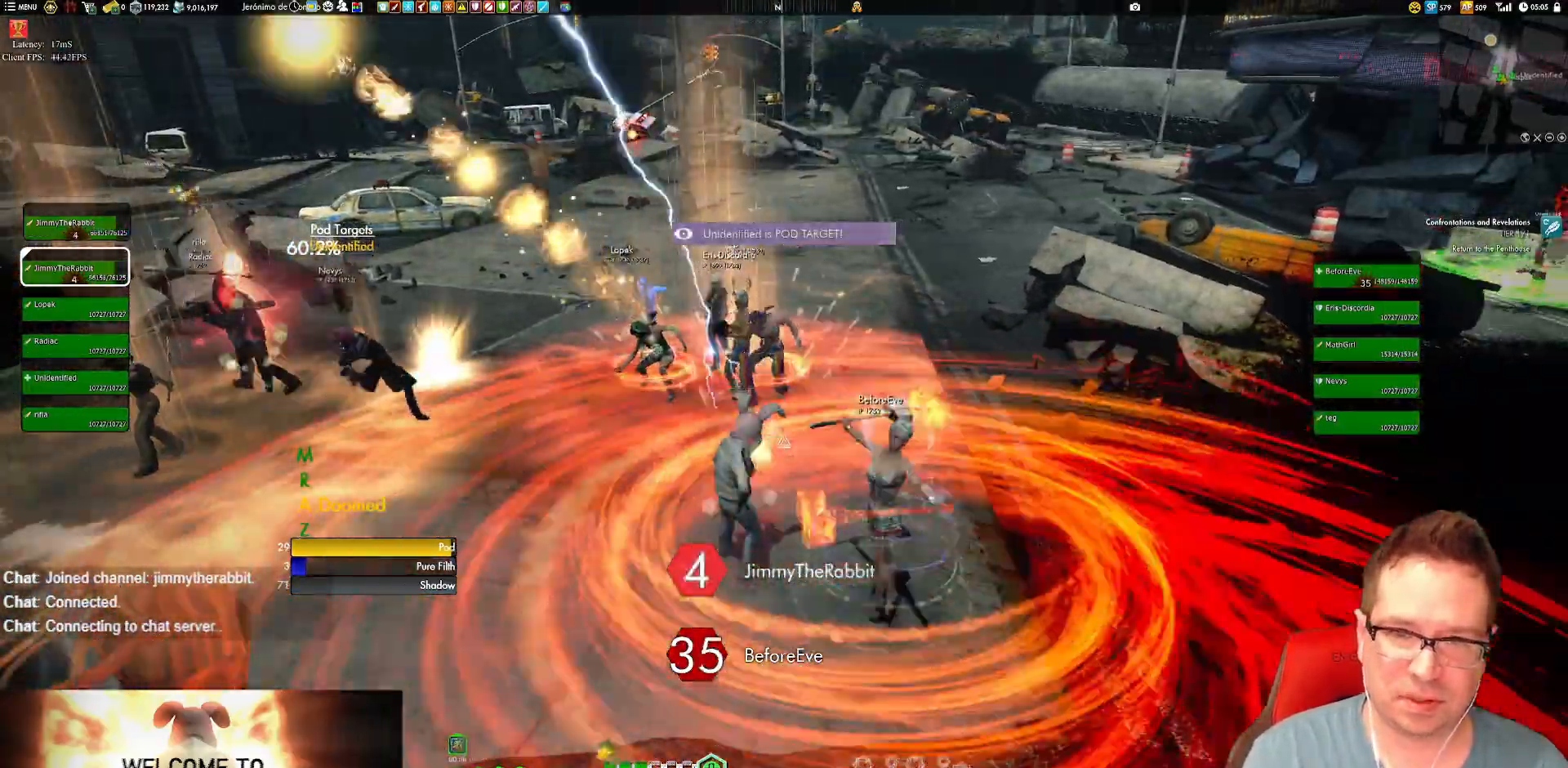
Gameplay with a controller (Xbox layout); each line is a JSON object with the inputs held at the frame after it. "events" lists button and stick changes between this image and that frame as [ms after this image, input, new state], when the widget could be followed in between. Not read: HOME L3 R3.
{"buttons": [], "left_stick": "center", "right_stick": "center"}
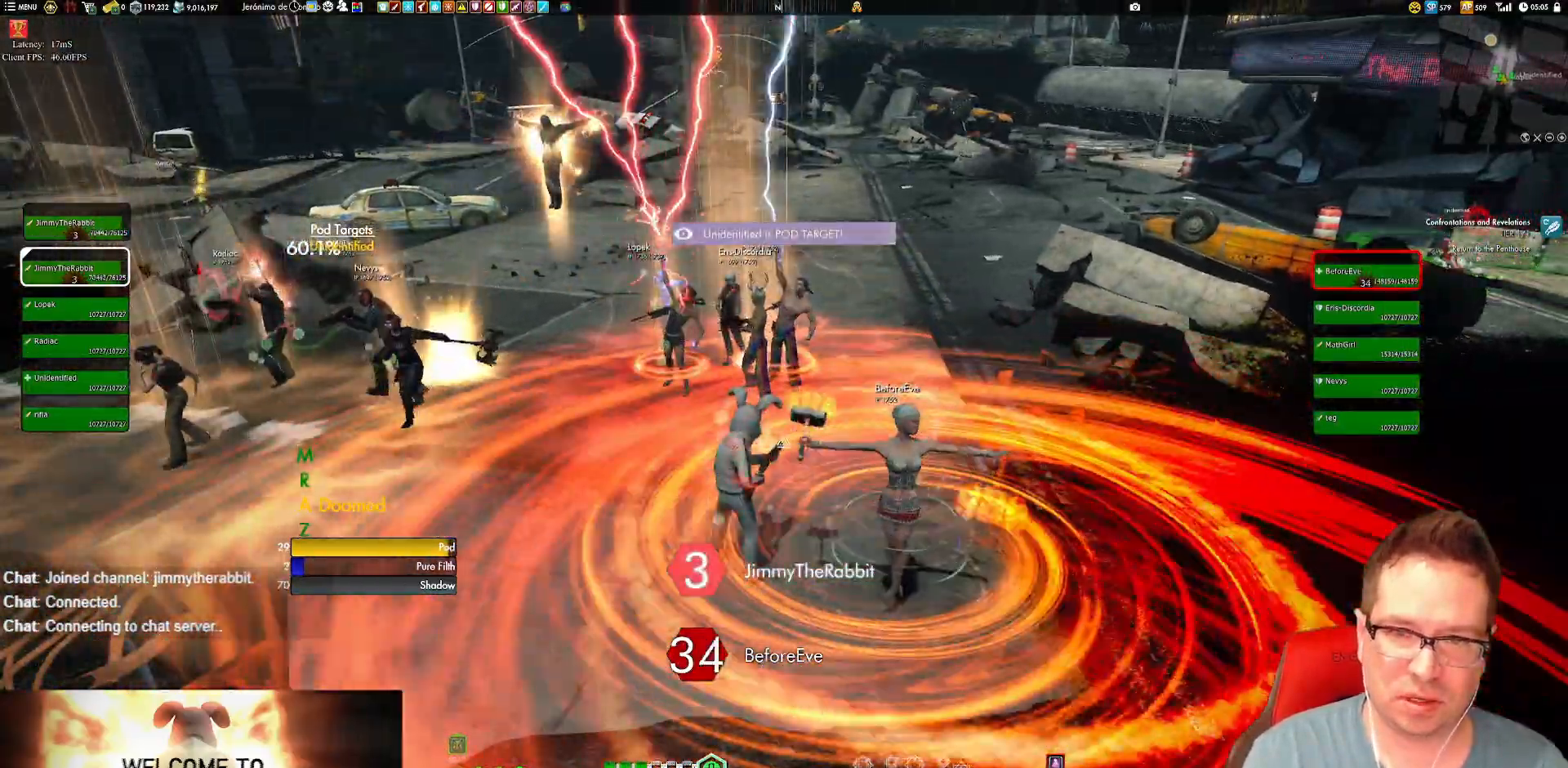
{"buttons": [], "left_stick": "center", "right_stick": "center", "events": [[117, "left_stick", "up"], [150, "X", "down"], [217, "X", "up"], [217, "left_stick", "center"]]}
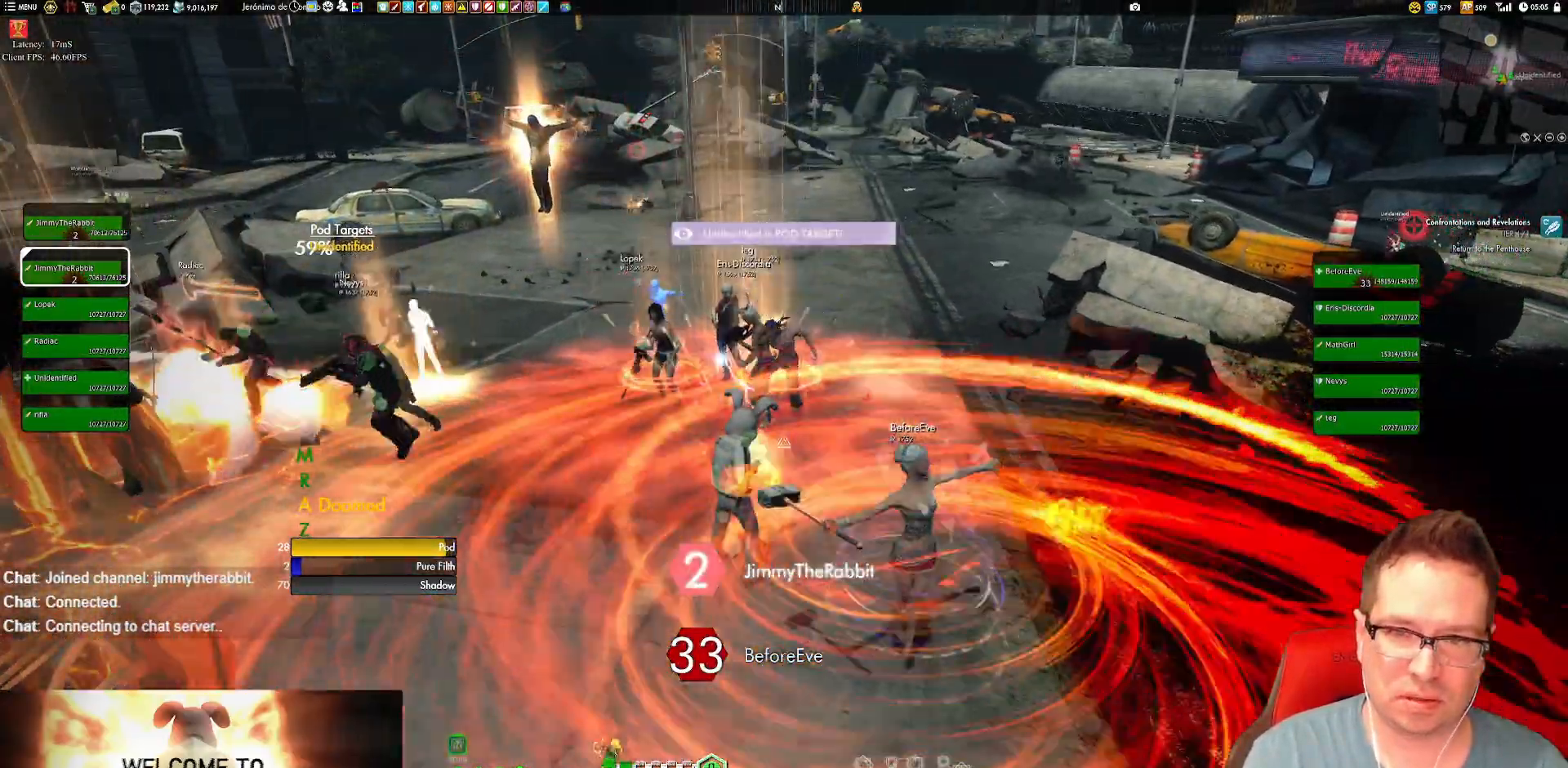
{"buttons": [], "left_stick": "center", "right_stick": "left", "events": [[17, "left_stick", "down-left"], [50, "X", "down"], [117, "X", "up"], [417, "left_stick", "center"], [417, "right_stick", "left"]]}
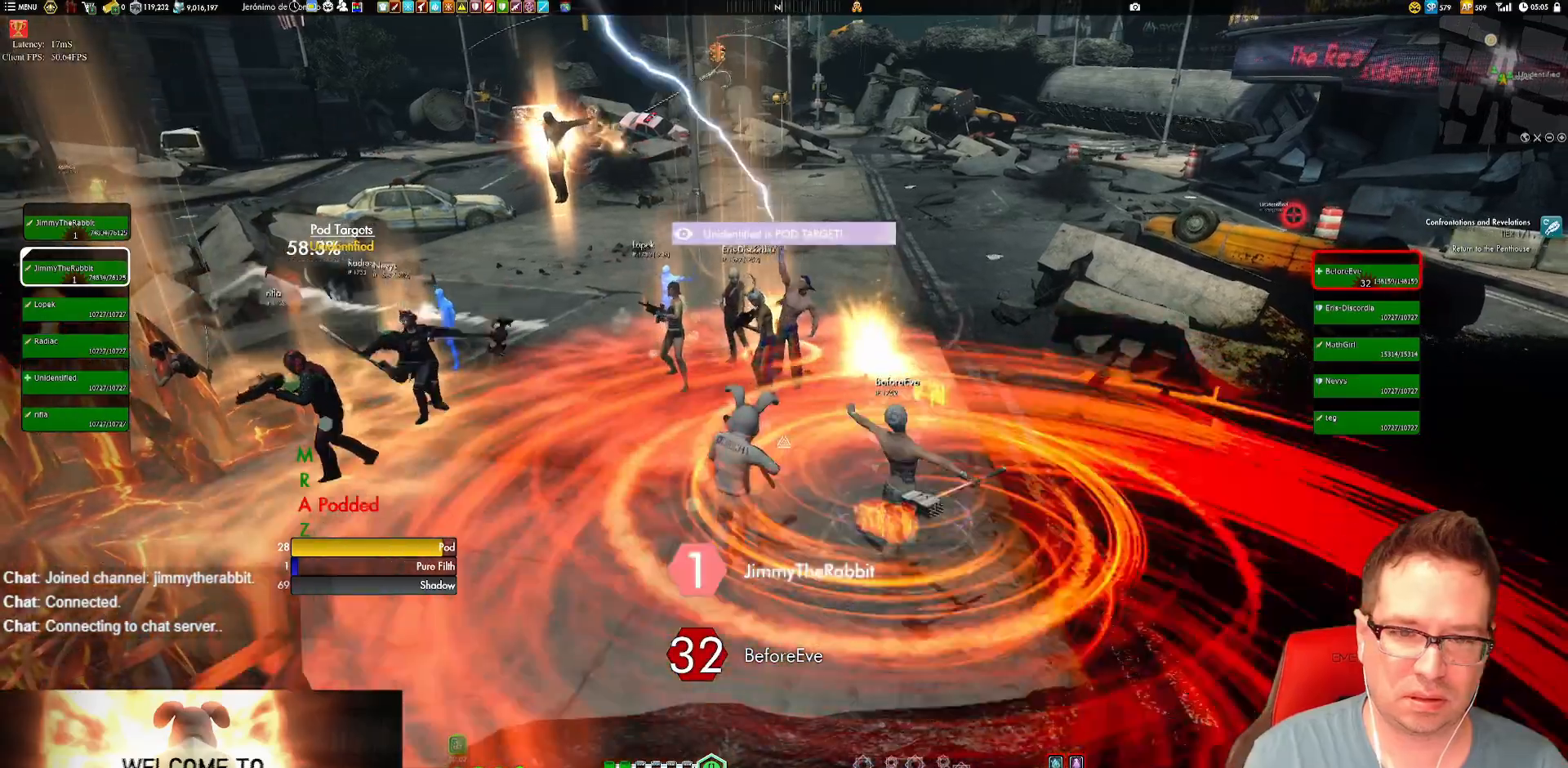
{"buttons": [], "left_stick": "center", "right_stick": "center", "events": [[50, "left_stick", "down-left"], [83, "right_stick", "center"], [217, "X", "down"], [250, "left_stick", "center"], [350, "X", "up"]]}
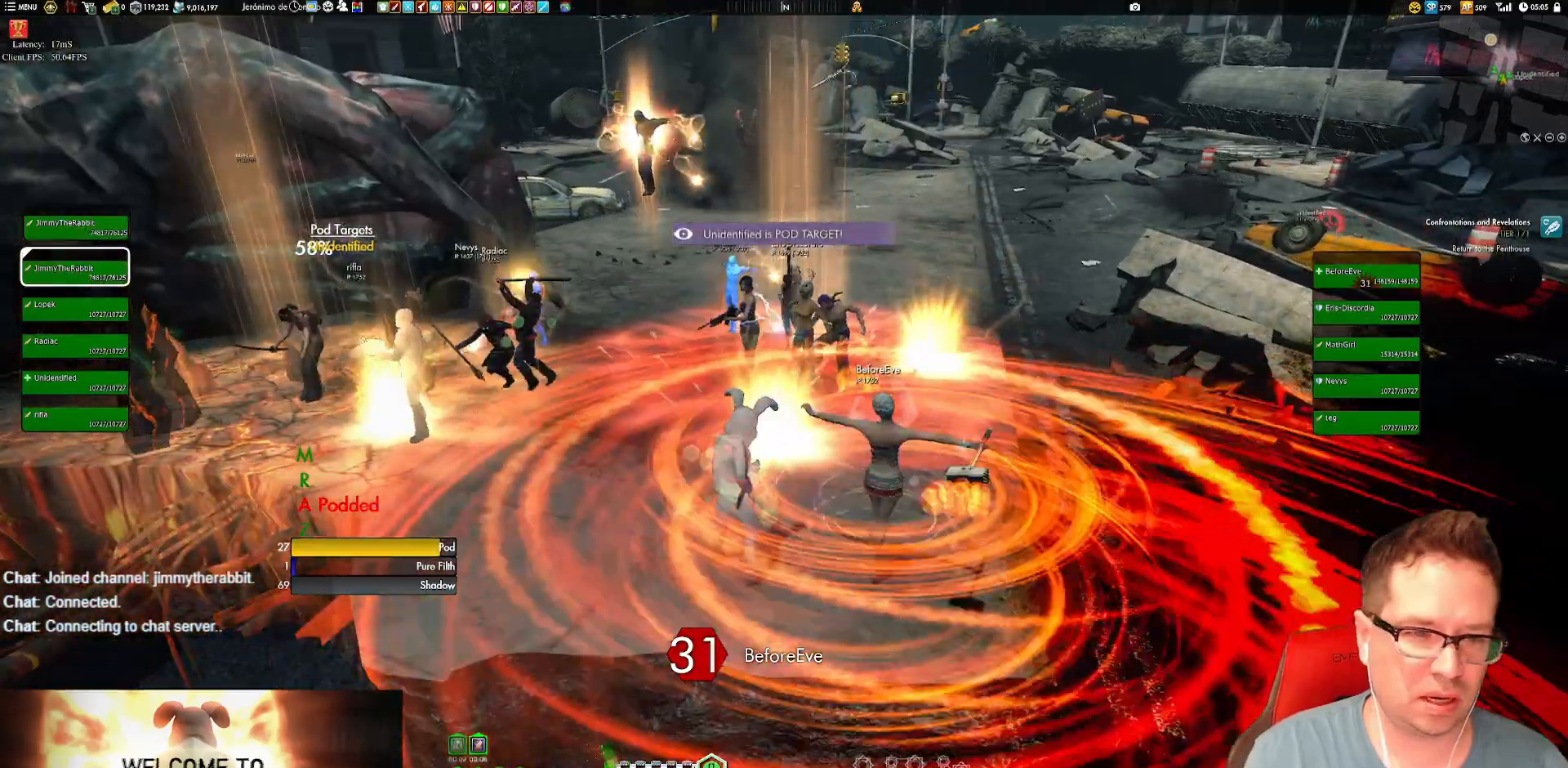
{"buttons": ["X"], "left_stick": "center", "right_stick": "center", "events": [[484, "X", "down"]]}
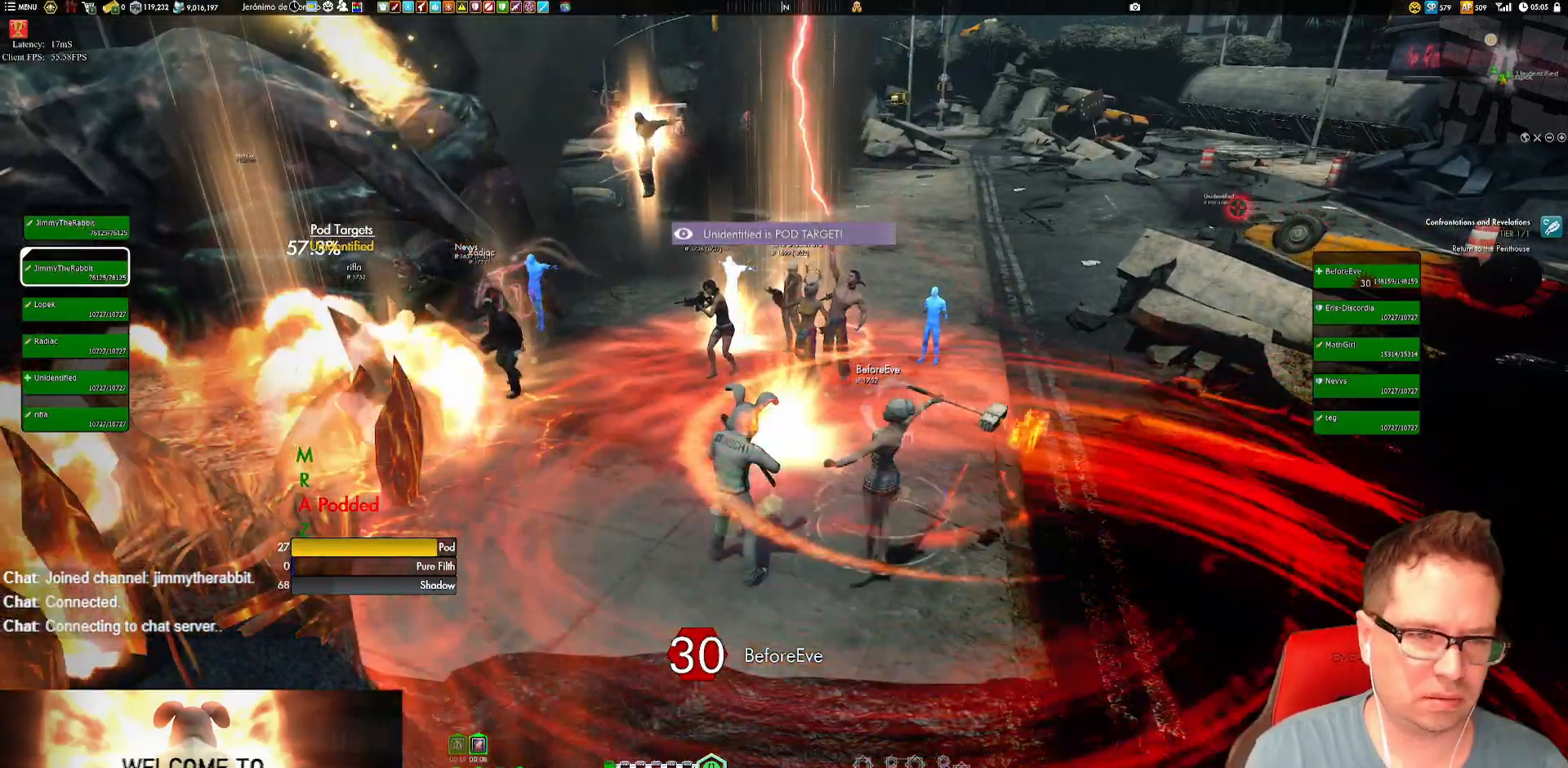
{"buttons": ["X"], "left_stick": "center", "right_stick": "center", "events": [[117, "X", "up"], [450, "X", "down"]]}
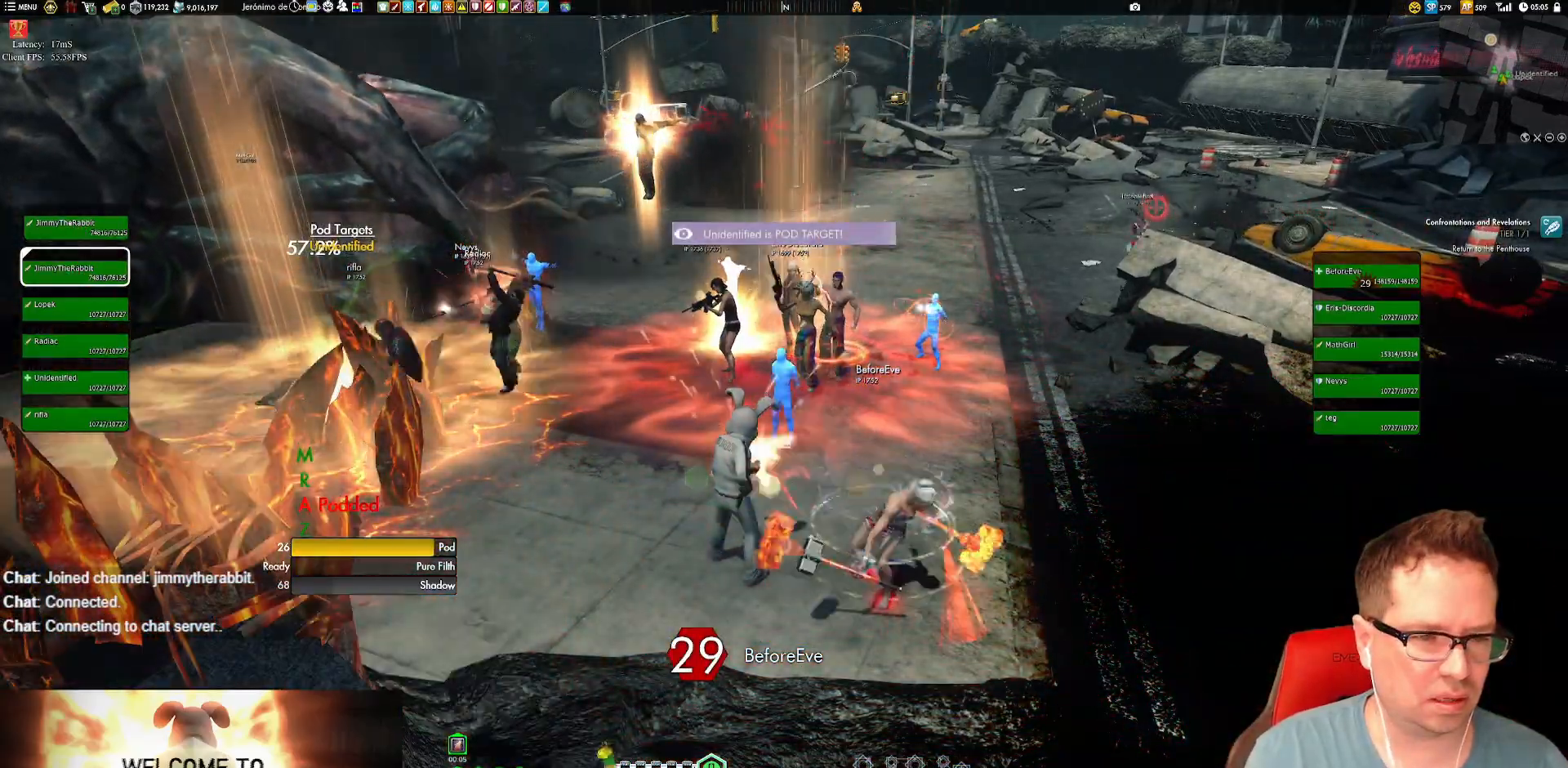
{"buttons": [], "left_stick": "center", "right_stick": "center", "events": [[17, "X", "up"], [417, "X", "down"], [484, "X", "up"]]}
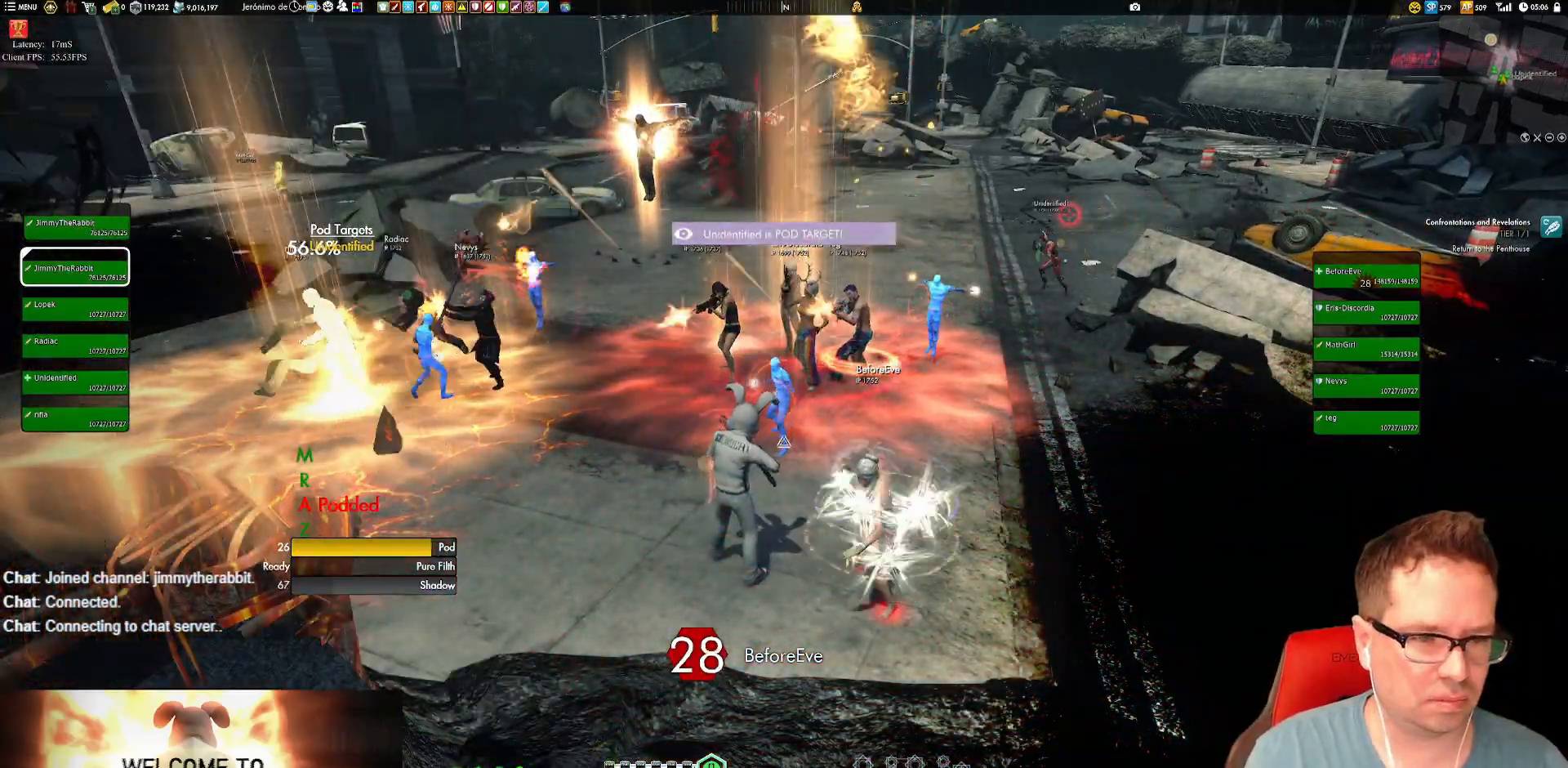
{"buttons": [], "left_stick": "center", "right_stick": "center", "events": [[83, "left_stick", "down-left"], [217, "X", "down"], [283, "X", "up"], [283, "left_stick", "center"], [450, "X", "down"], [484, "X", "up"]]}
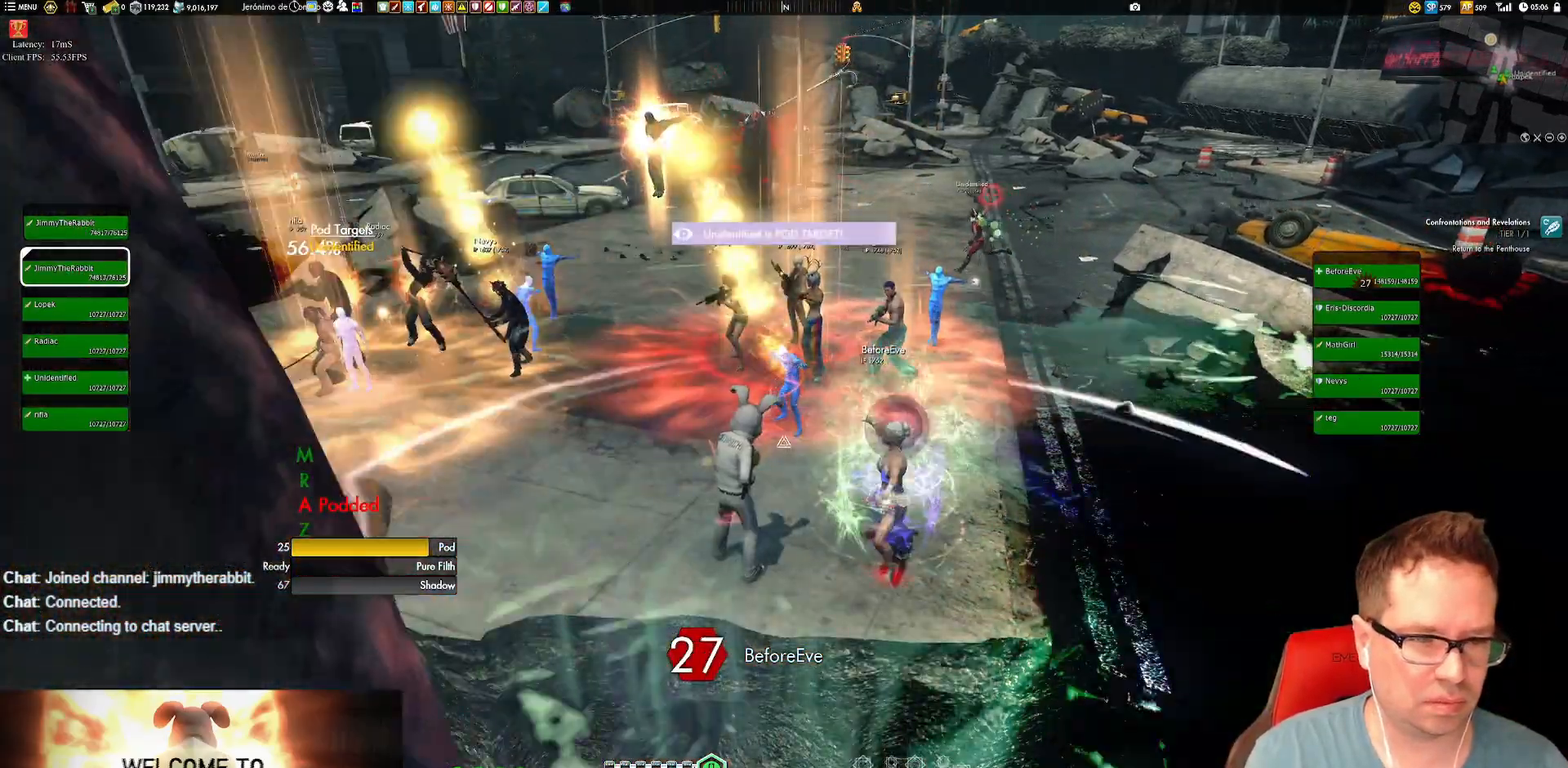
{"buttons": [], "left_stick": "center", "right_stick": "center", "events": [[17, "Y", "down"], [50, "Y", "up"], [184, "X", "down"], [250, "X", "up"]]}
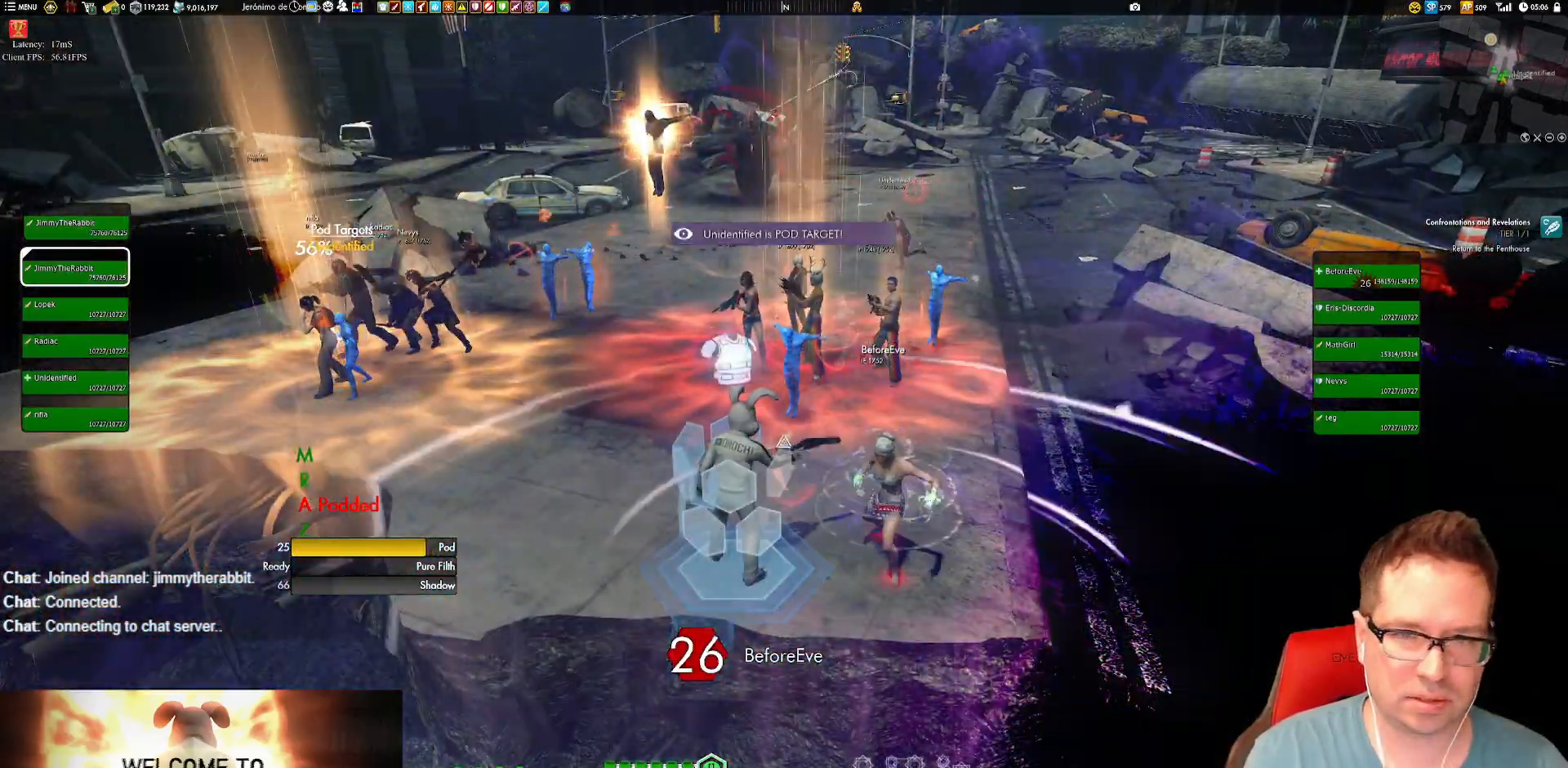
{"buttons": [], "left_stick": "center", "right_stick": "center", "events": [[16, "X", "down"], [150, "X", "up"], [283, "X", "down"], [383, "X", "up"]]}
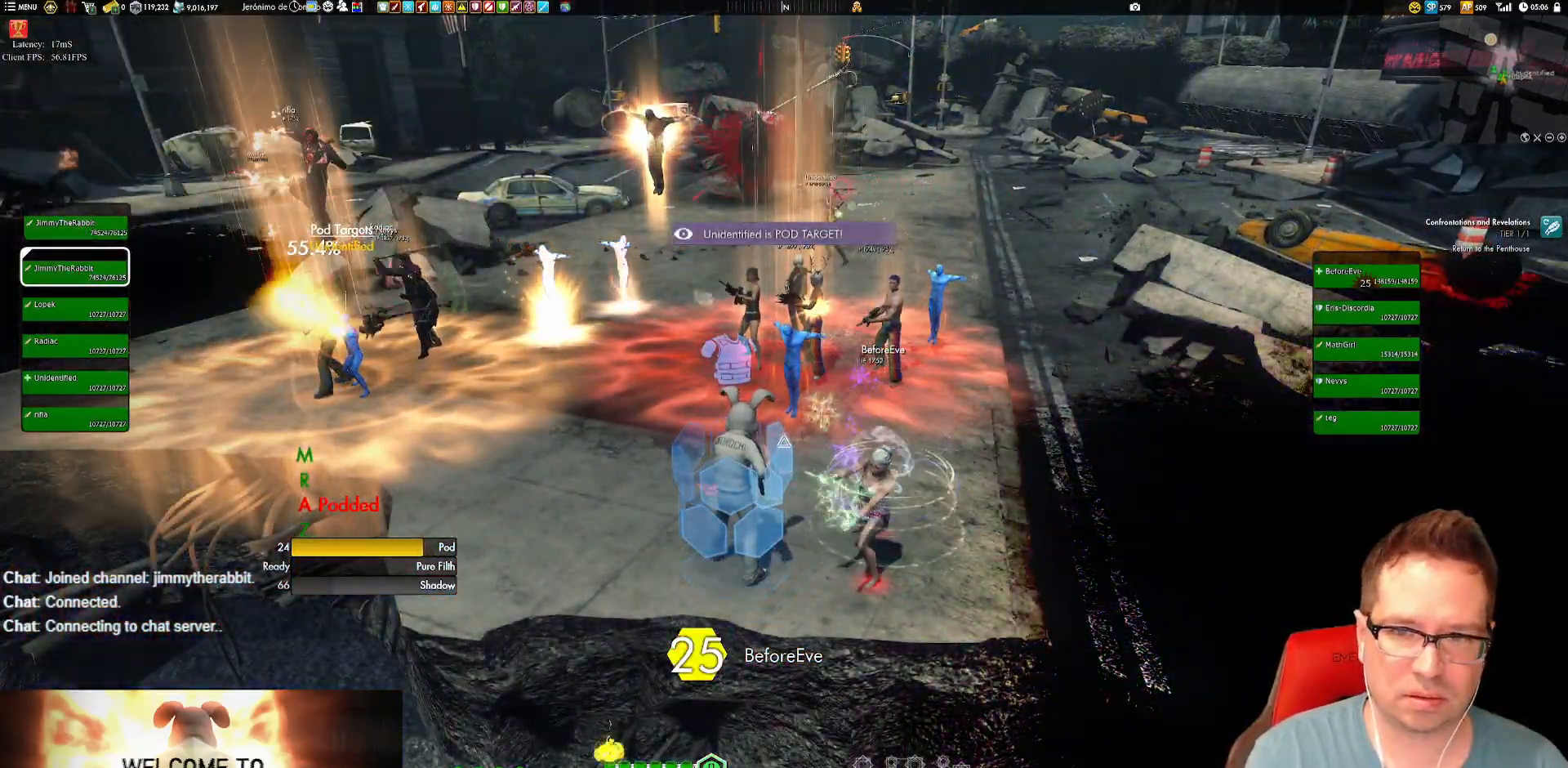
{"buttons": [], "left_stick": "center", "right_stick": "center", "events": [[184, "X", "down"], [317, "X", "up"]]}
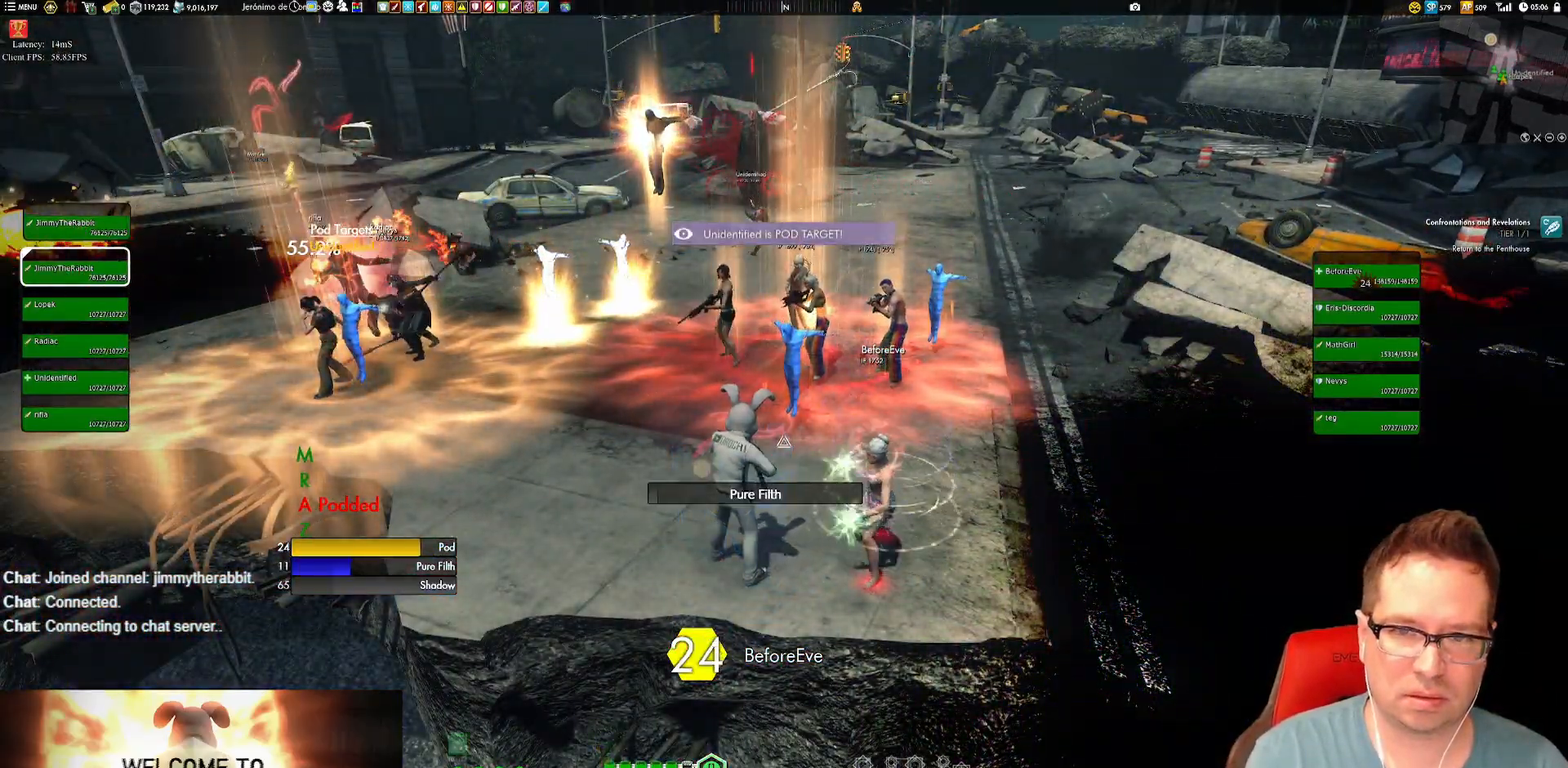
{"buttons": [], "left_stick": "center", "right_stick": "center", "events": [[50, "X", "down"], [183, "X", "up"], [350, "X", "down"], [450, "X", "up"]]}
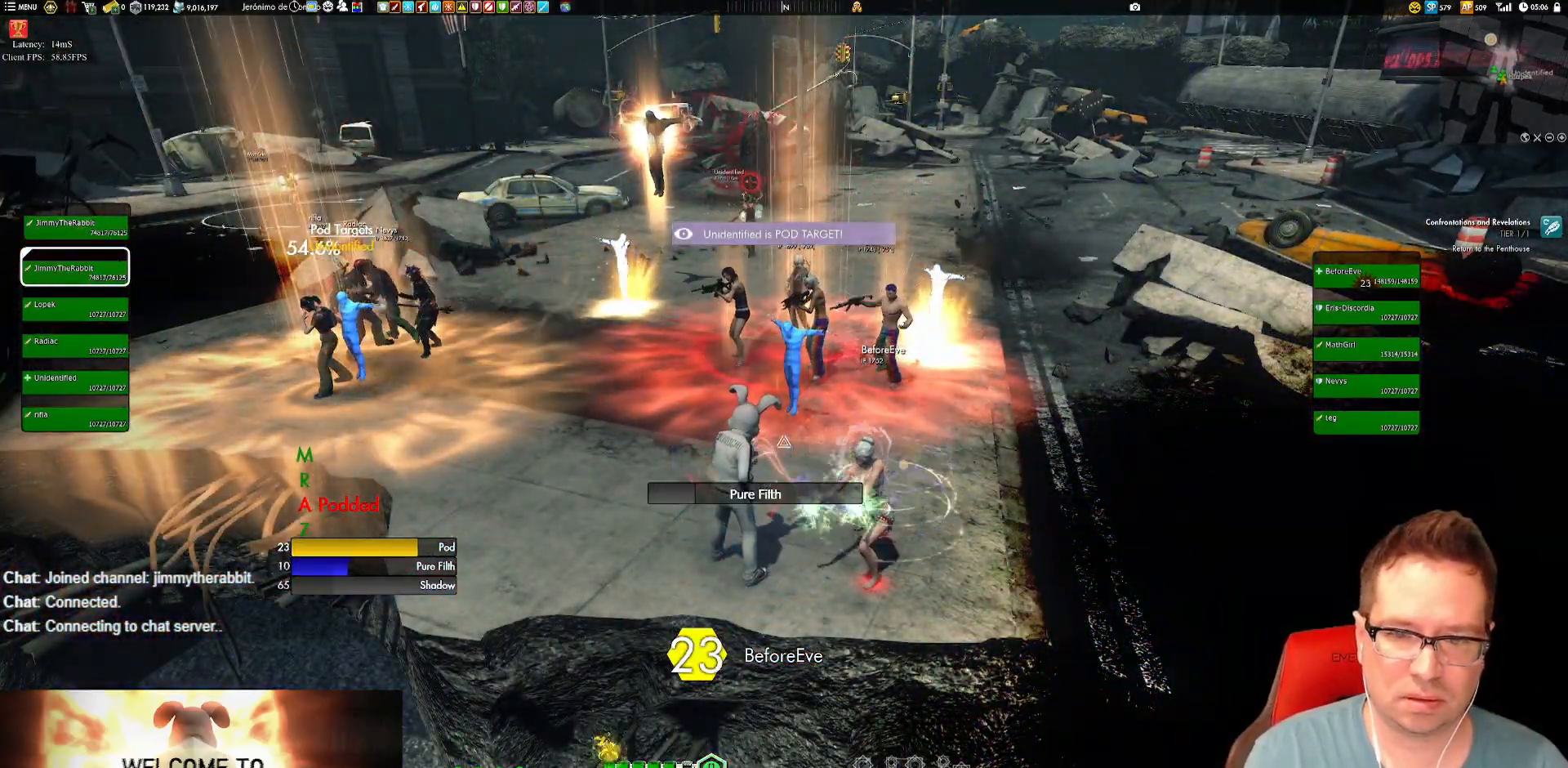
{"buttons": [], "left_stick": "center", "right_stick": "center", "events": [[84, "X", "down"], [184, "X", "up"], [317, "X", "down"], [417, "X", "up"]]}
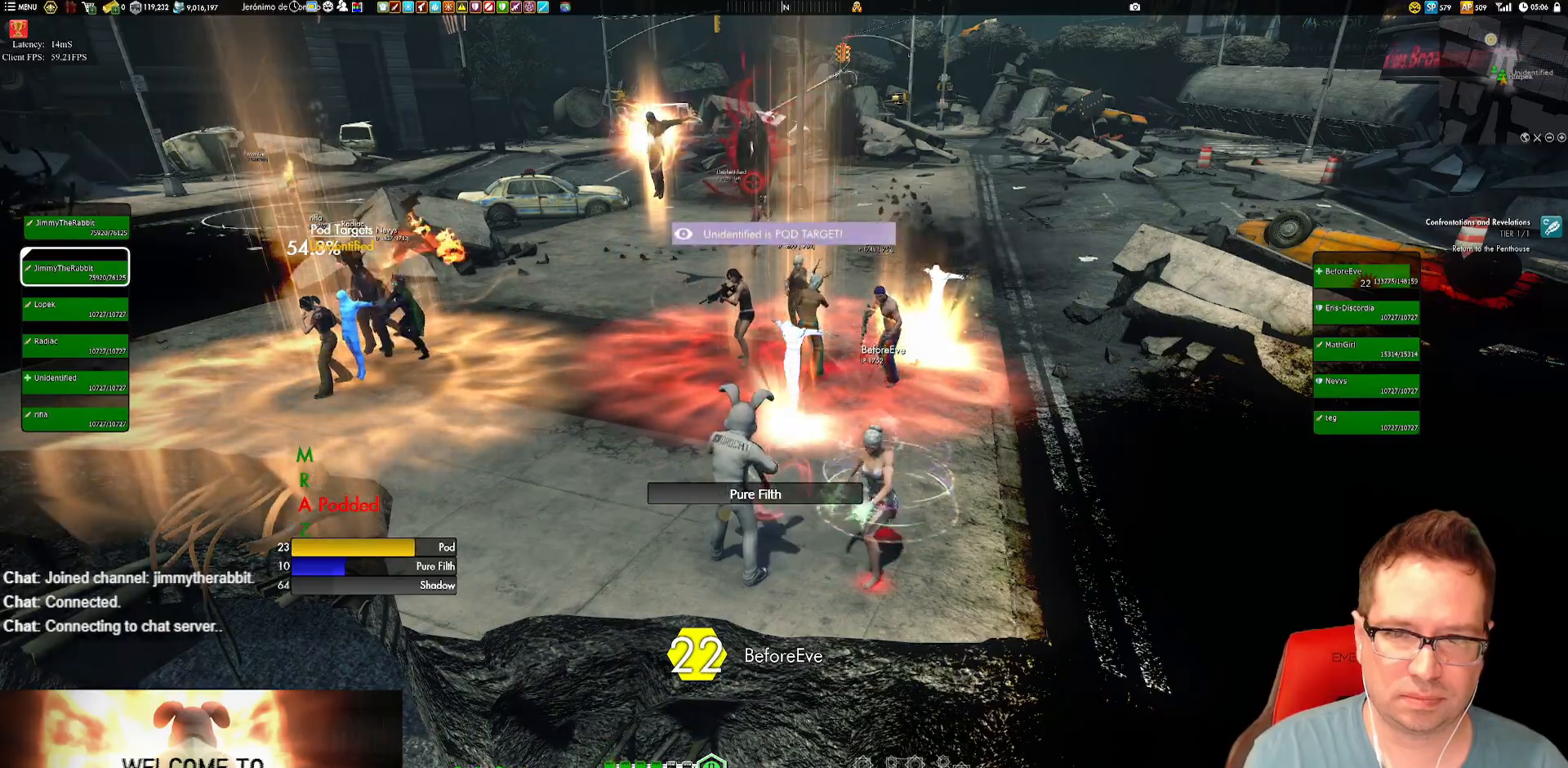
{"buttons": ["X"], "left_stick": "center", "right_stick": "center", "events": [[16, "X", "down"], [117, "X", "up"], [250, "X", "down"], [350, "X", "up"], [450, "X", "down"]]}
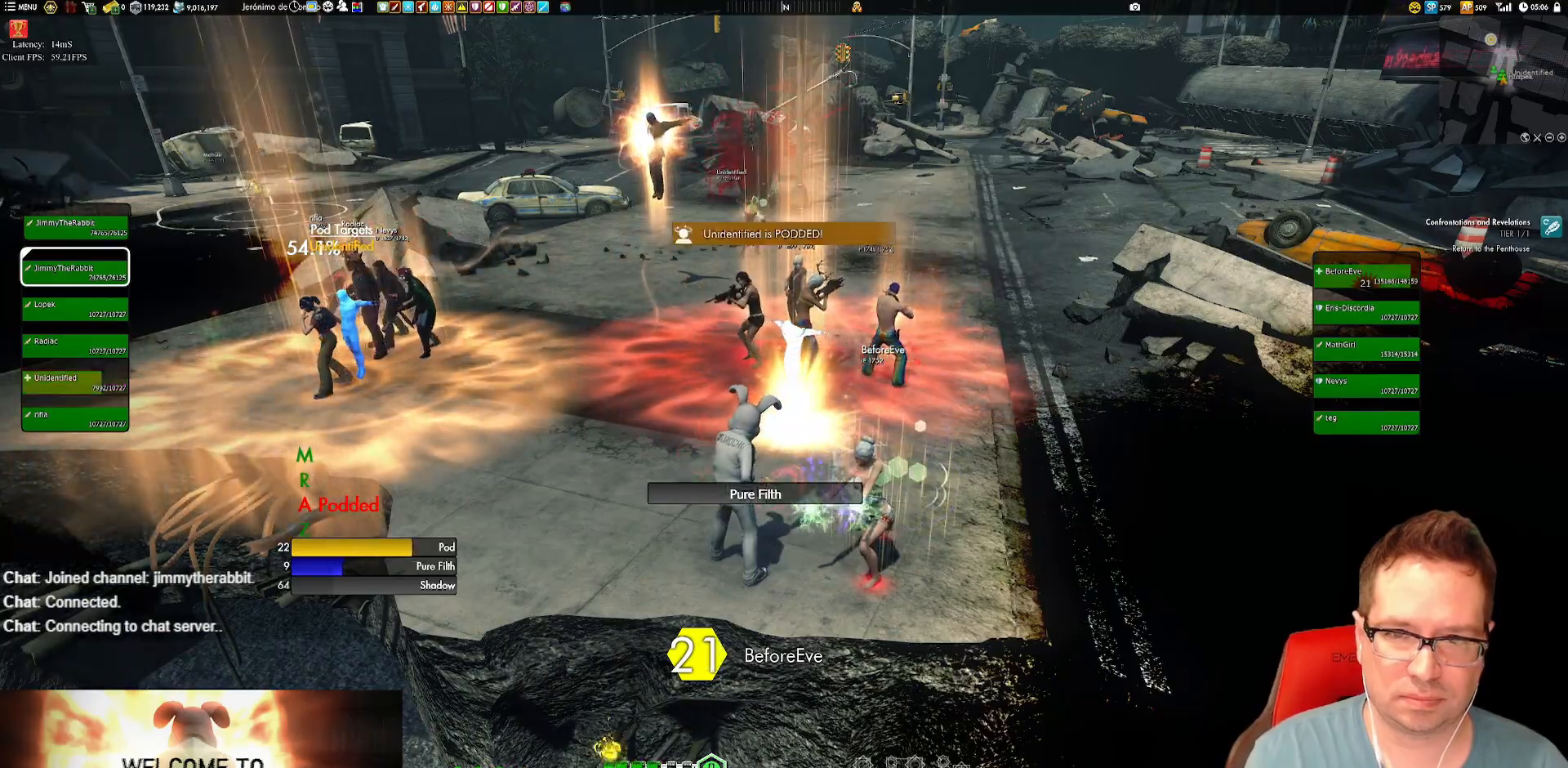
{"buttons": [], "left_stick": "center", "right_stick": "center", "events": [[50, "X", "up"], [150, "X", "down"], [250, "X", "up"], [351, "X", "down"], [451, "X", "up"]]}
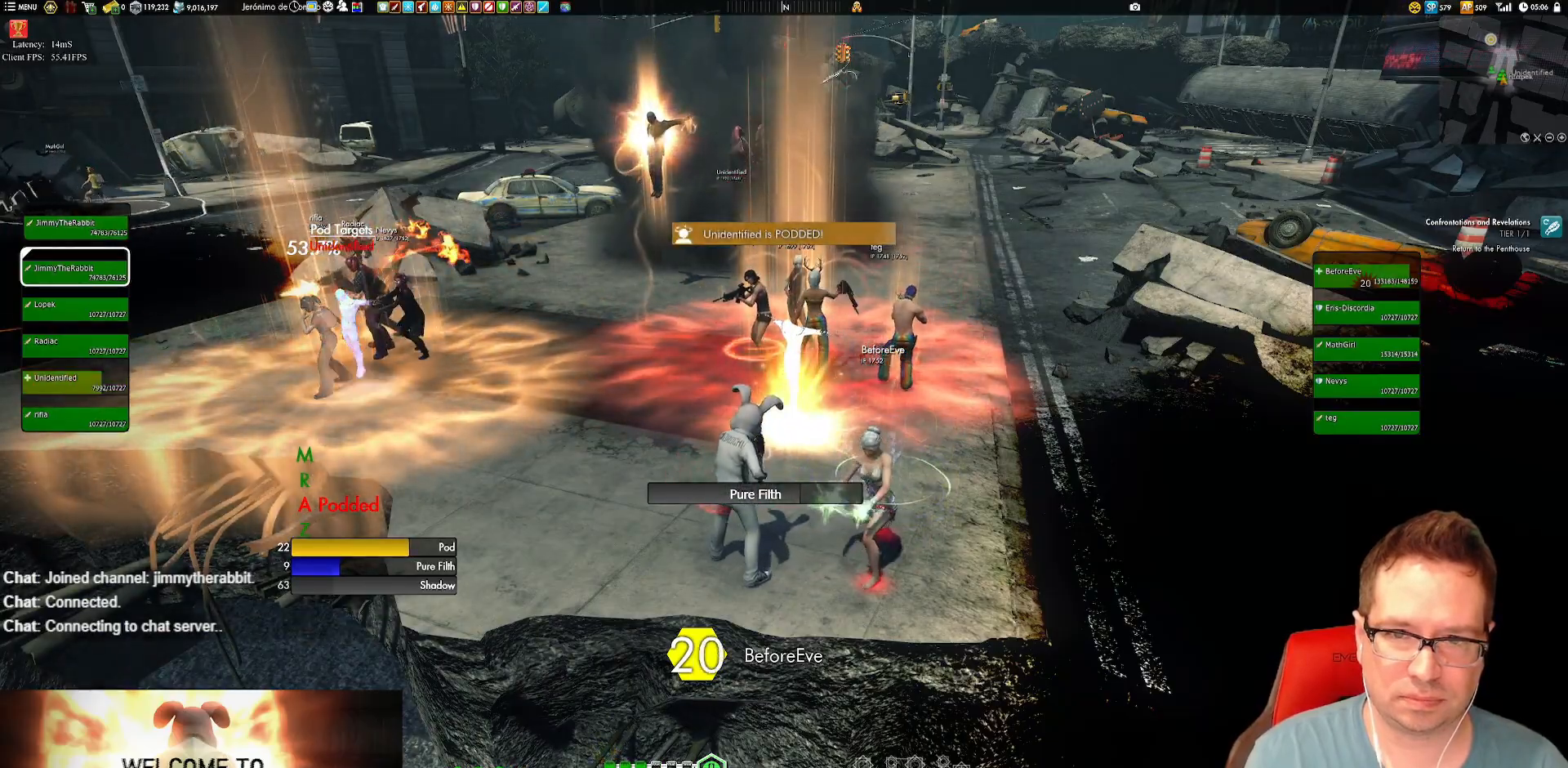
{"buttons": ["X"], "left_stick": "center", "right_stick": "center", "events": [[50, "X", "down"], [150, "X", "up"], [217, "left_stick", "right"], [317, "left_stick", "up"], [350, "right_stick", "up-left"], [383, "left_stick", "center"], [450, "right_stick", "center"], [484, "X", "down"]]}
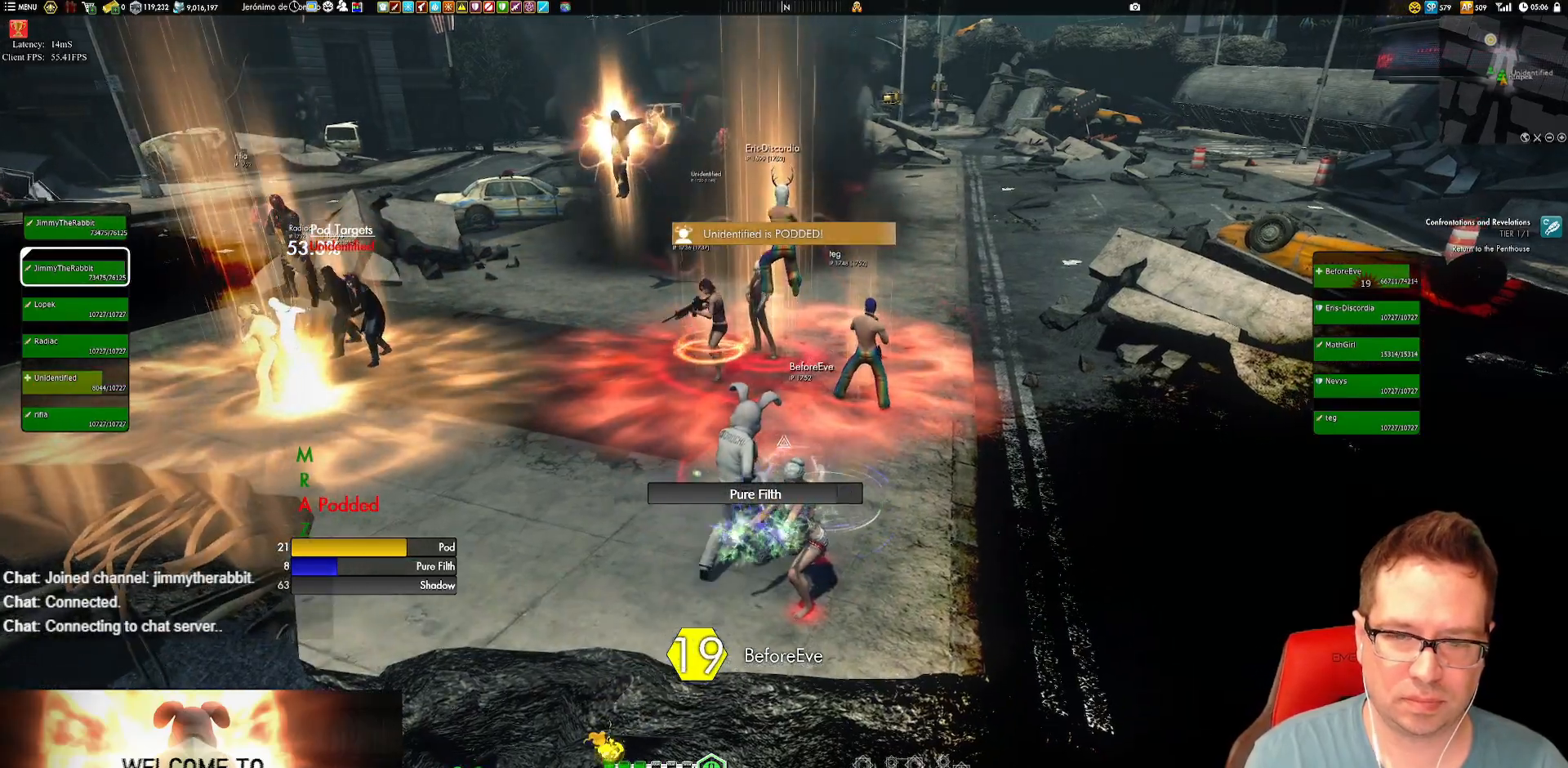
{"buttons": ["X"], "left_stick": "center", "right_stick": "center", "events": [[84, "X", "up"], [250, "right_stick", "left"], [384, "right_stick", "center"], [484, "X", "down"]]}
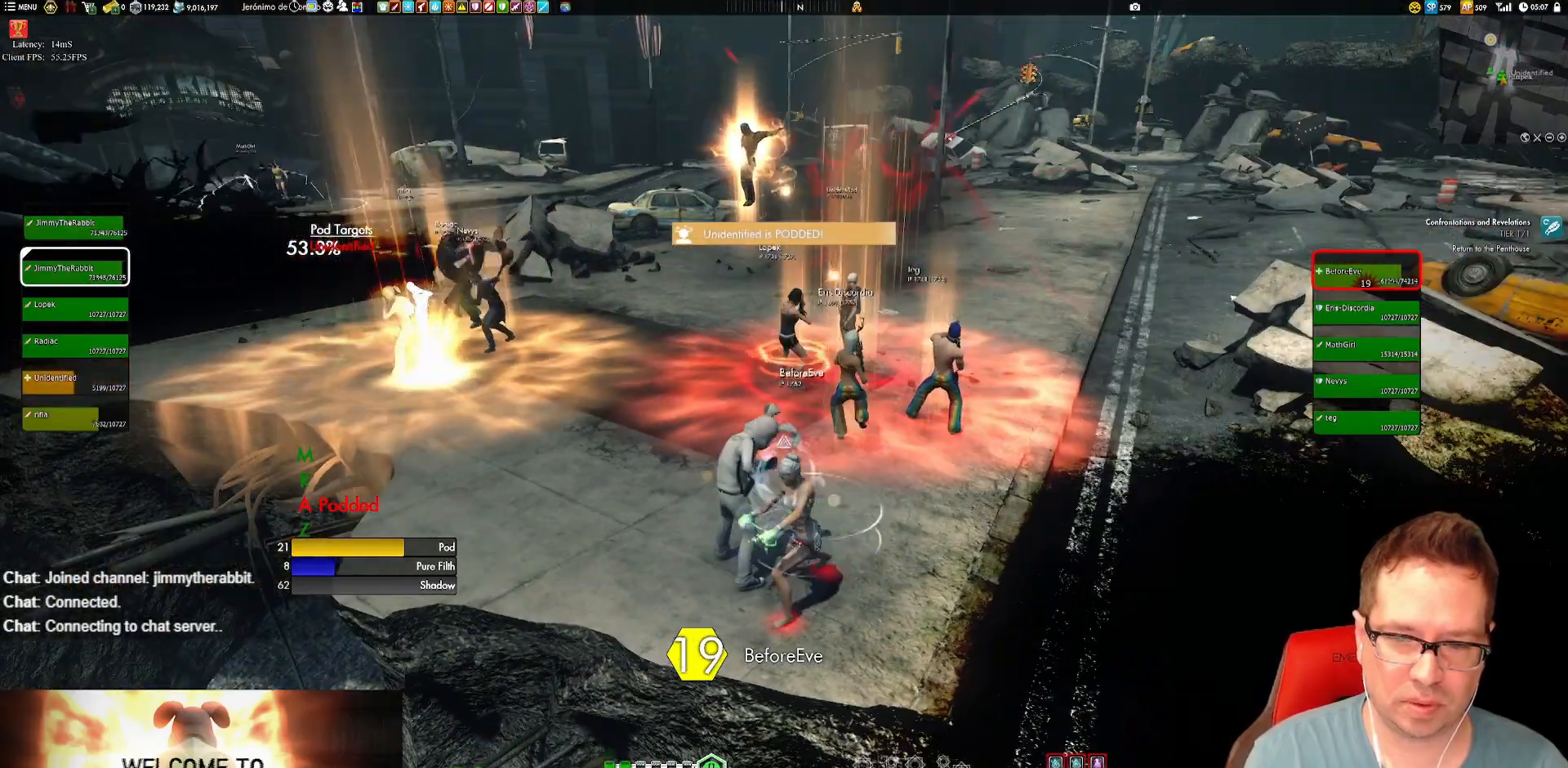
{"buttons": [], "left_stick": "center", "right_stick": "right", "events": [[83, "X", "up"], [150, "X", "down"], [250, "X", "up"], [383, "right_stick", "right"]]}
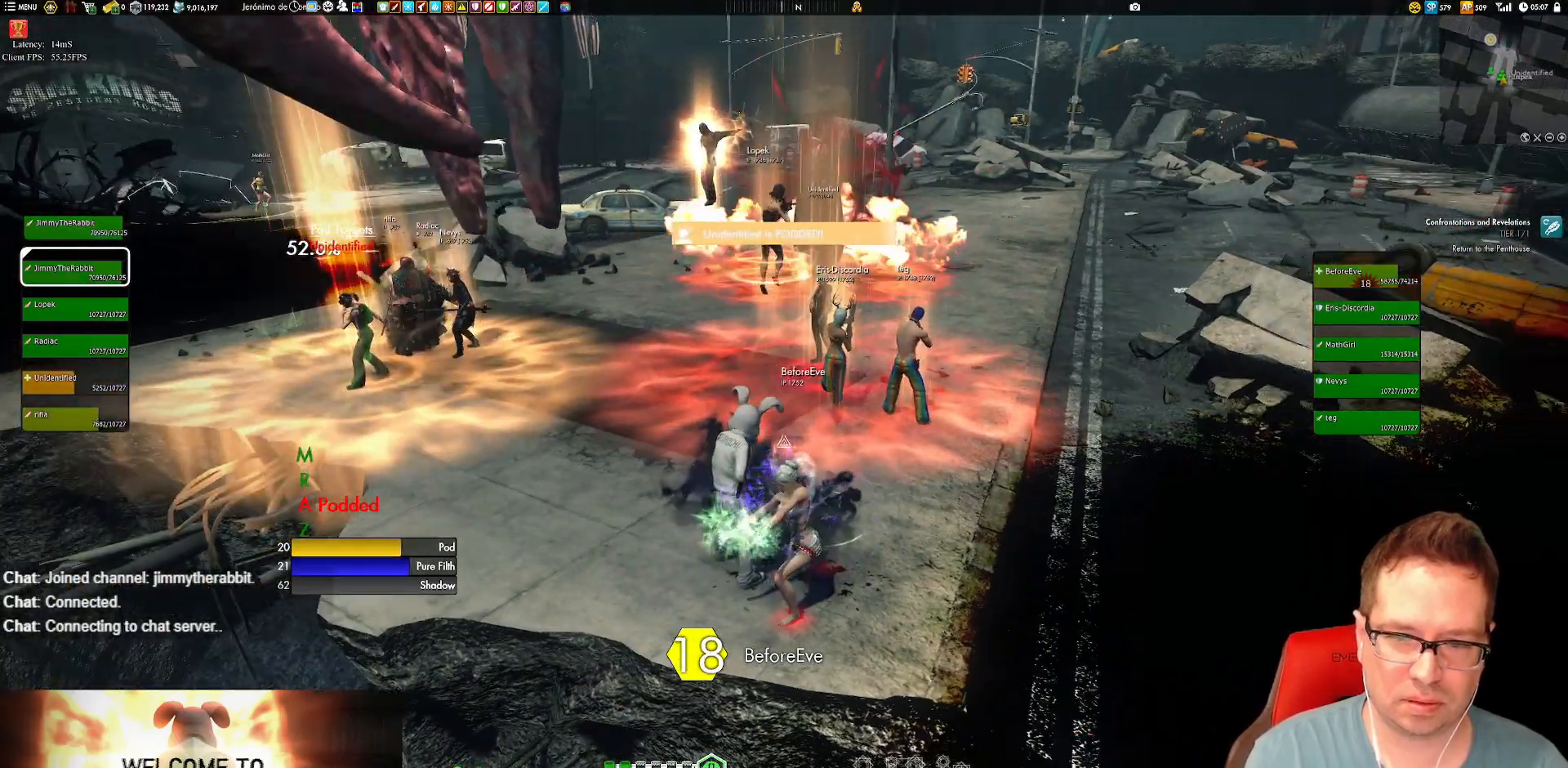
{"buttons": [], "left_stick": "center", "right_stick": "center", "events": [[17, "right_stick", "center"], [184, "X", "down"], [284, "X", "up"], [351, "X", "down"], [417, "X", "up"]]}
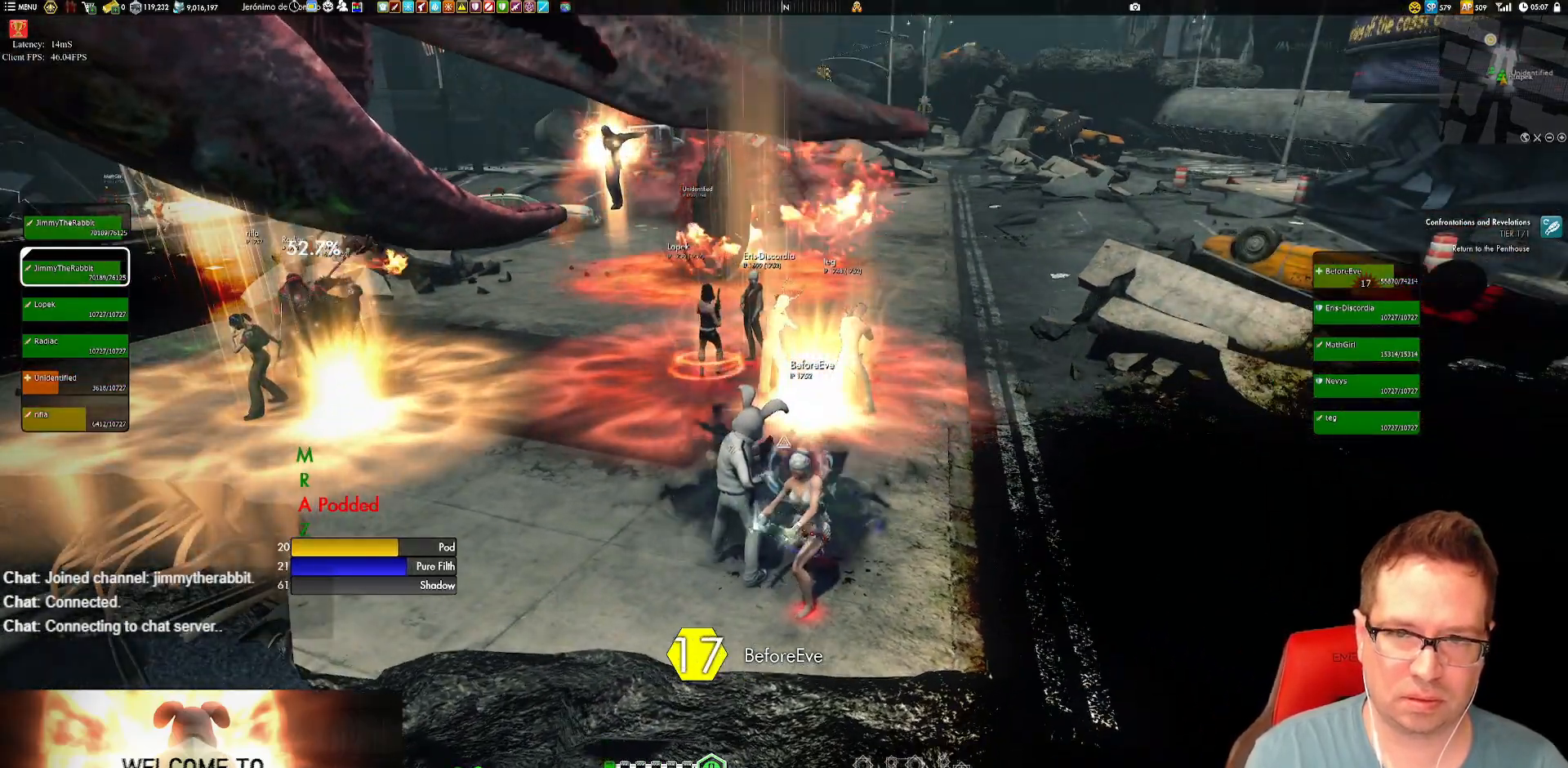
{"buttons": ["X"], "left_stick": "center", "right_stick": "center", "events": [[150, "X", "down"], [217, "X", "up"], [484, "X", "down"]]}
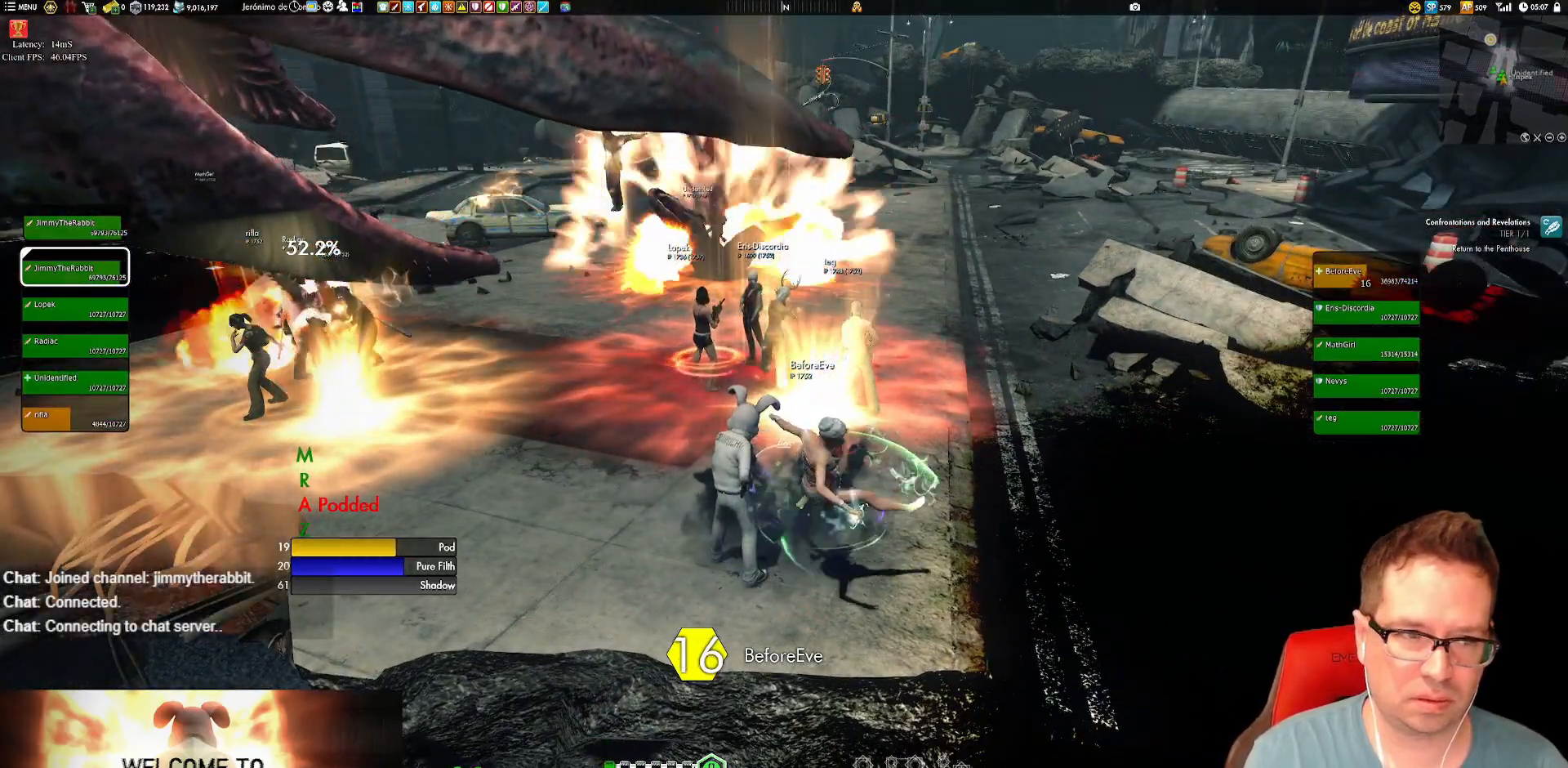
{"buttons": [], "left_stick": "center", "right_stick": "left", "events": [[84, "X", "up"], [217, "X", "down"], [317, "X", "up"], [451, "right_stick", "left"]]}
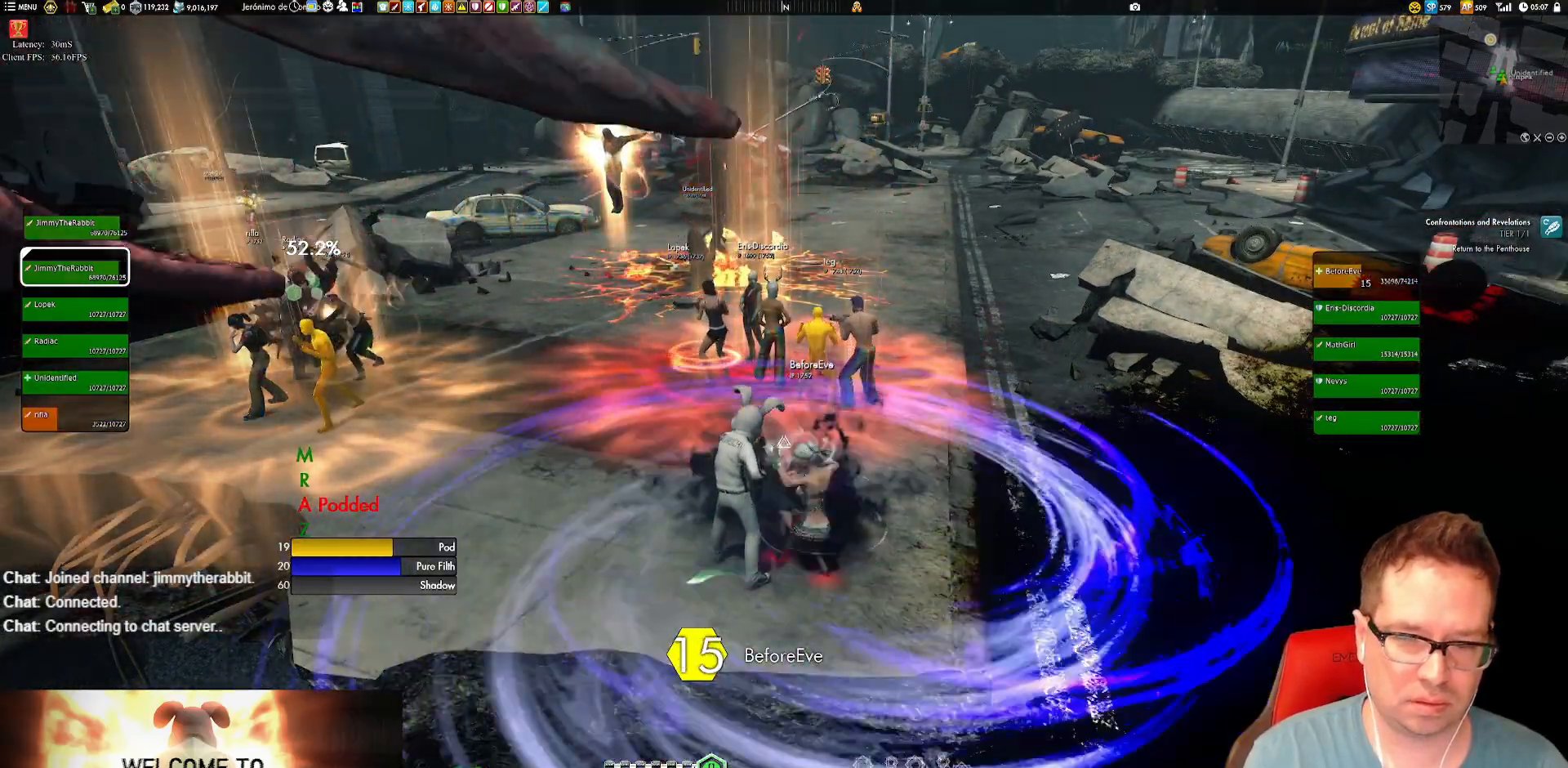
{"buttons": ["X"], "left_stick": "center", "right_stick": "center", "events": [[16, "right_stick", "up-left"], [83, "left_stick", "up"], [217, "left_stick", "center"], [217, "right_stick", "center"], [317, "X", "down"], [383, "X", "up"], [450, "X", "down"]]}
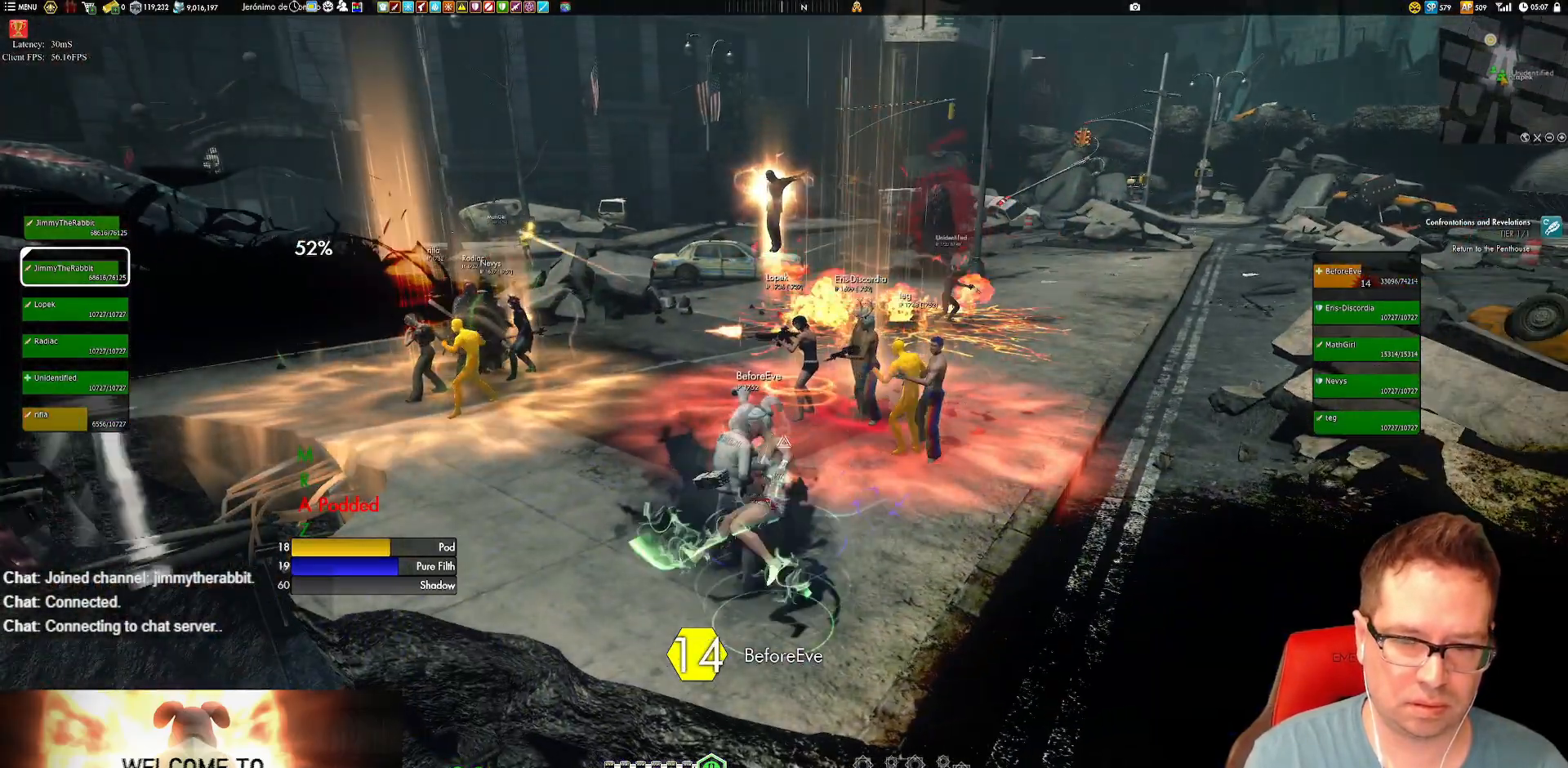
{"buttons": [], "left_stick": "center", "right_stick": "left", "events": [[50, "X", "up"], [117, "X", "down"], [217, "X", "up"], [284, "right_stick", "left"]]}
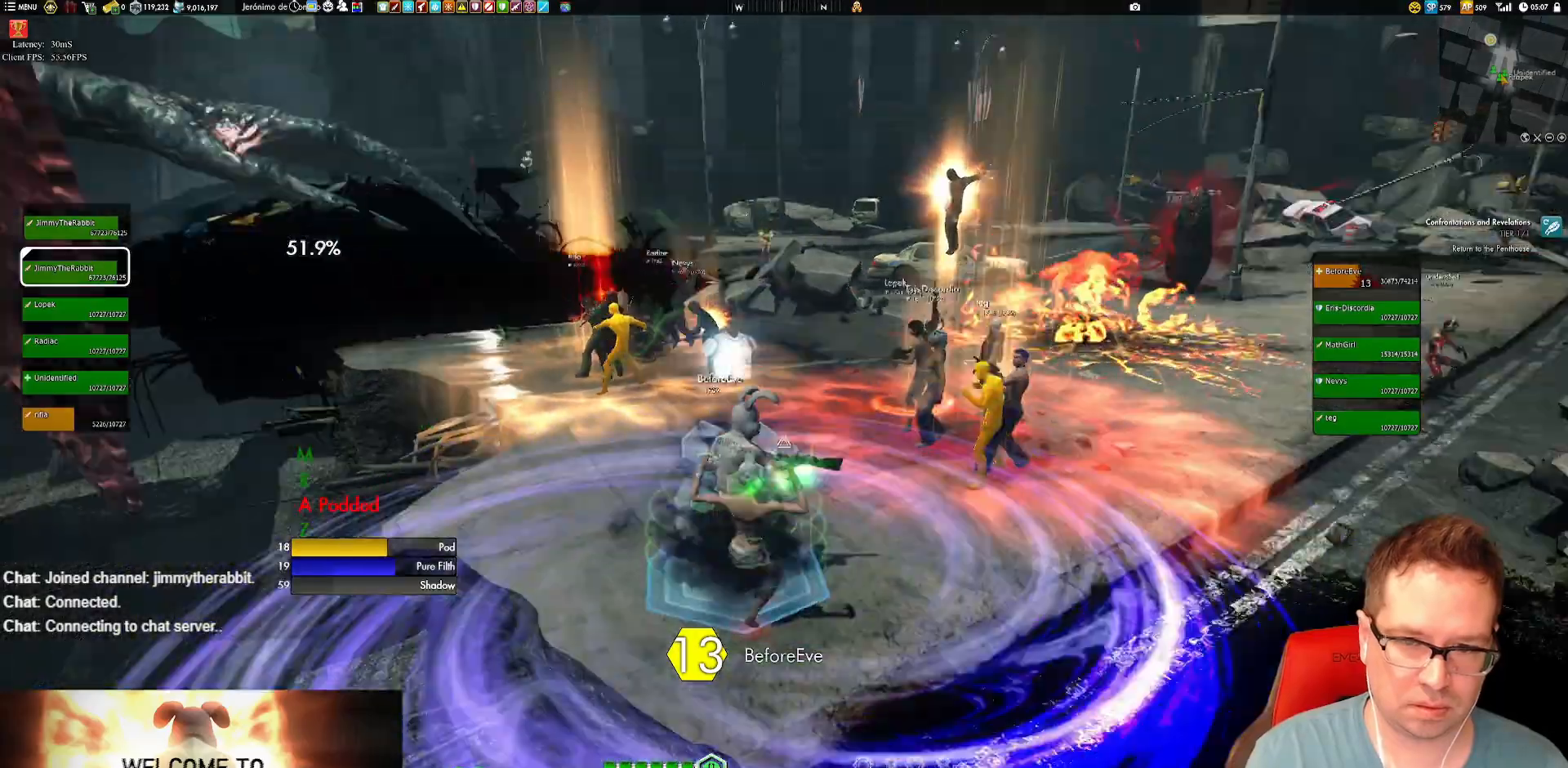
{"buttons": [], "left_stick": "center", "right_stick": "left", "events": [[183, "right_stick", "center"], [484, "right_stick", "left"]]}
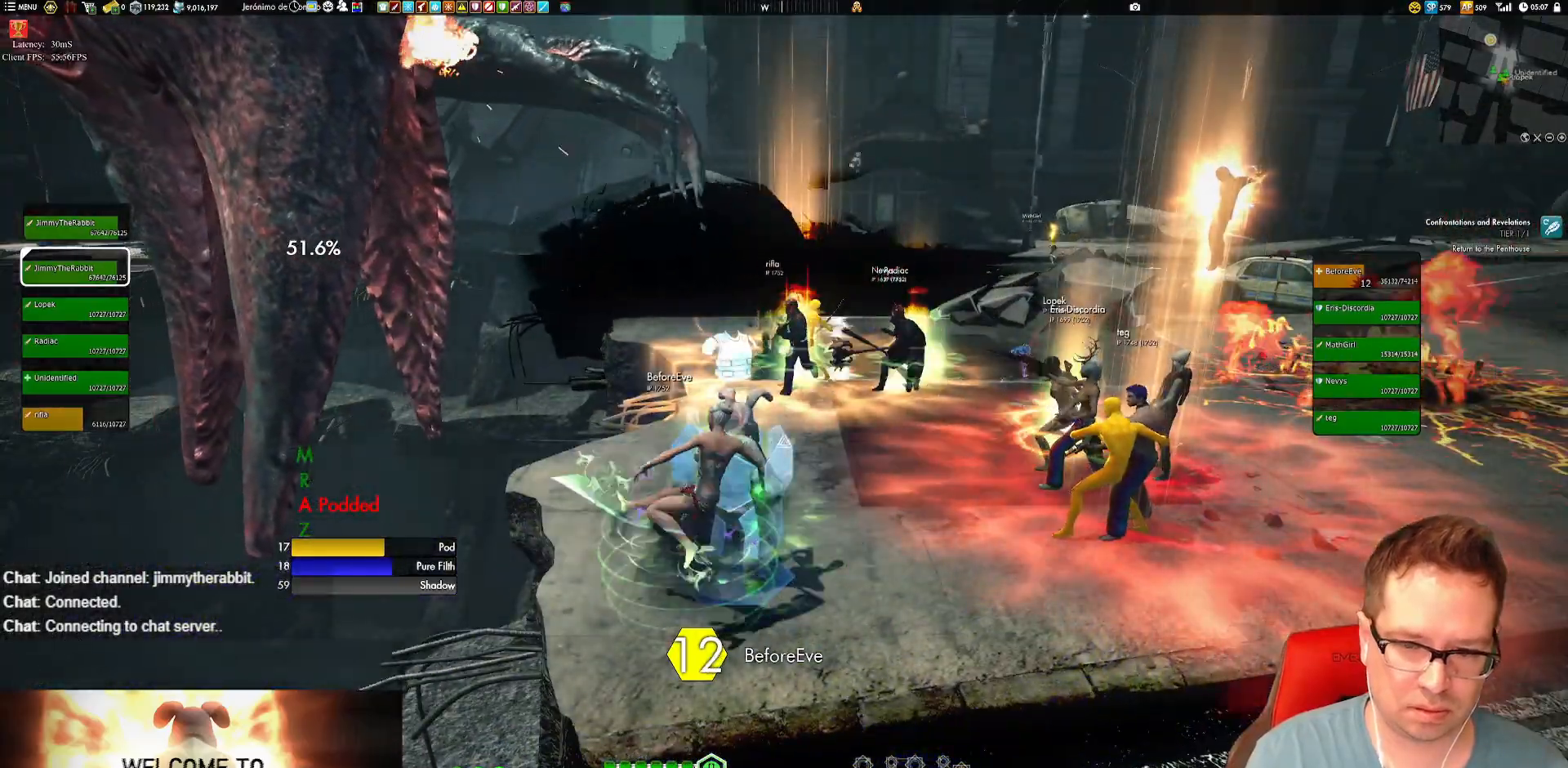
{"buttons": [], "left_stick": "center", "right_stick": "left"}
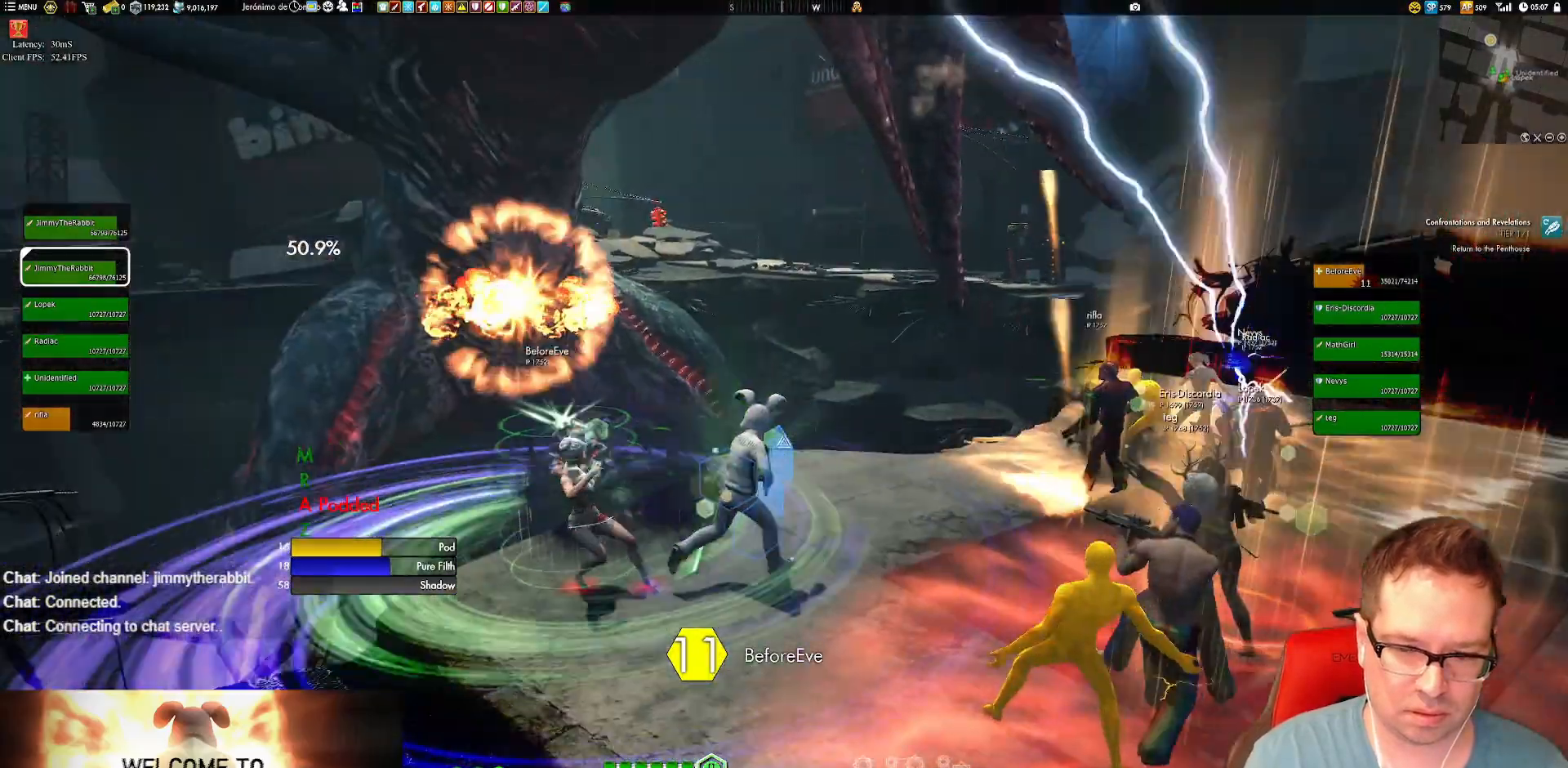
{"buttons": [], "left_stick": "center", "right_stick": "center", "events": [[250, "left_stick", "down"], [250, "right_stick", "center"], [383, "left_stick", "center"]]}
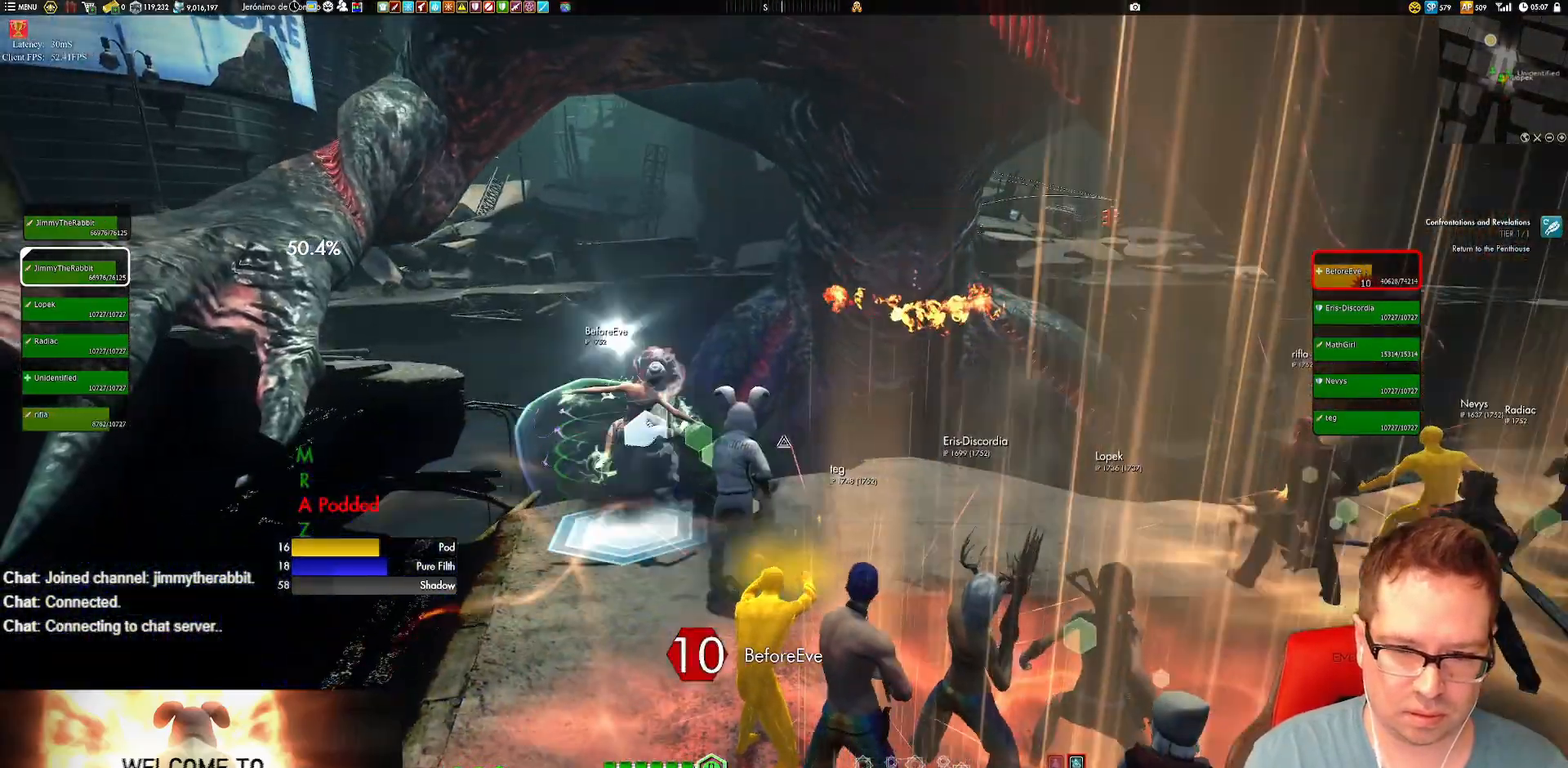
{"buttons": ["X"], "left_stick": "center", "right_stick": "center", "events": [[84, "left_stick", "left"], [184, "left_stick", "center"], [451, "X", "down"]]}
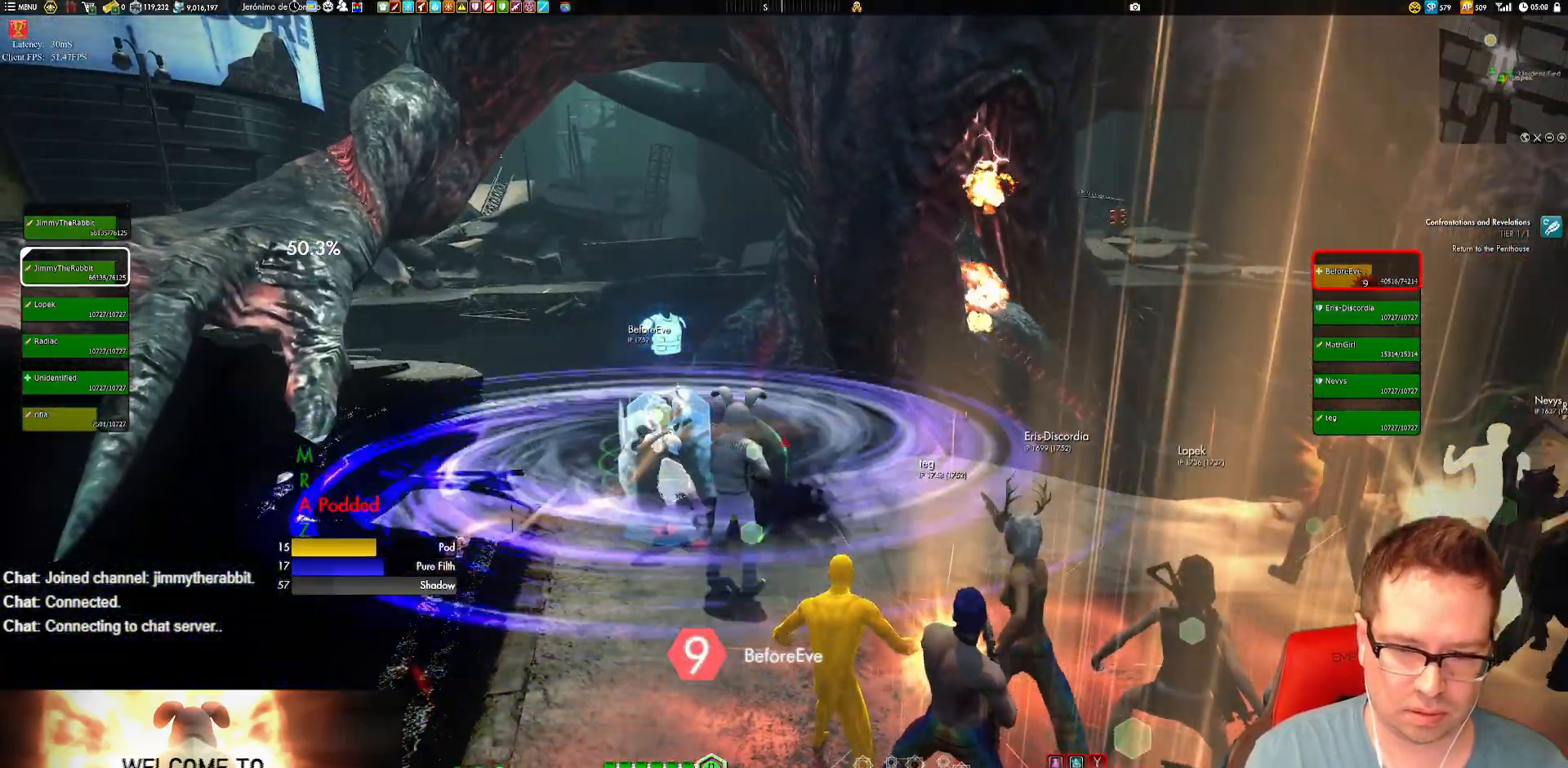
{"buttons": ["L2"], "left_stick": "center", "right_stick": "center", "events": [[50, "X", "up"], [150, "B", "down"], [450, "B", "up"], [450, "L2", "down"]]}
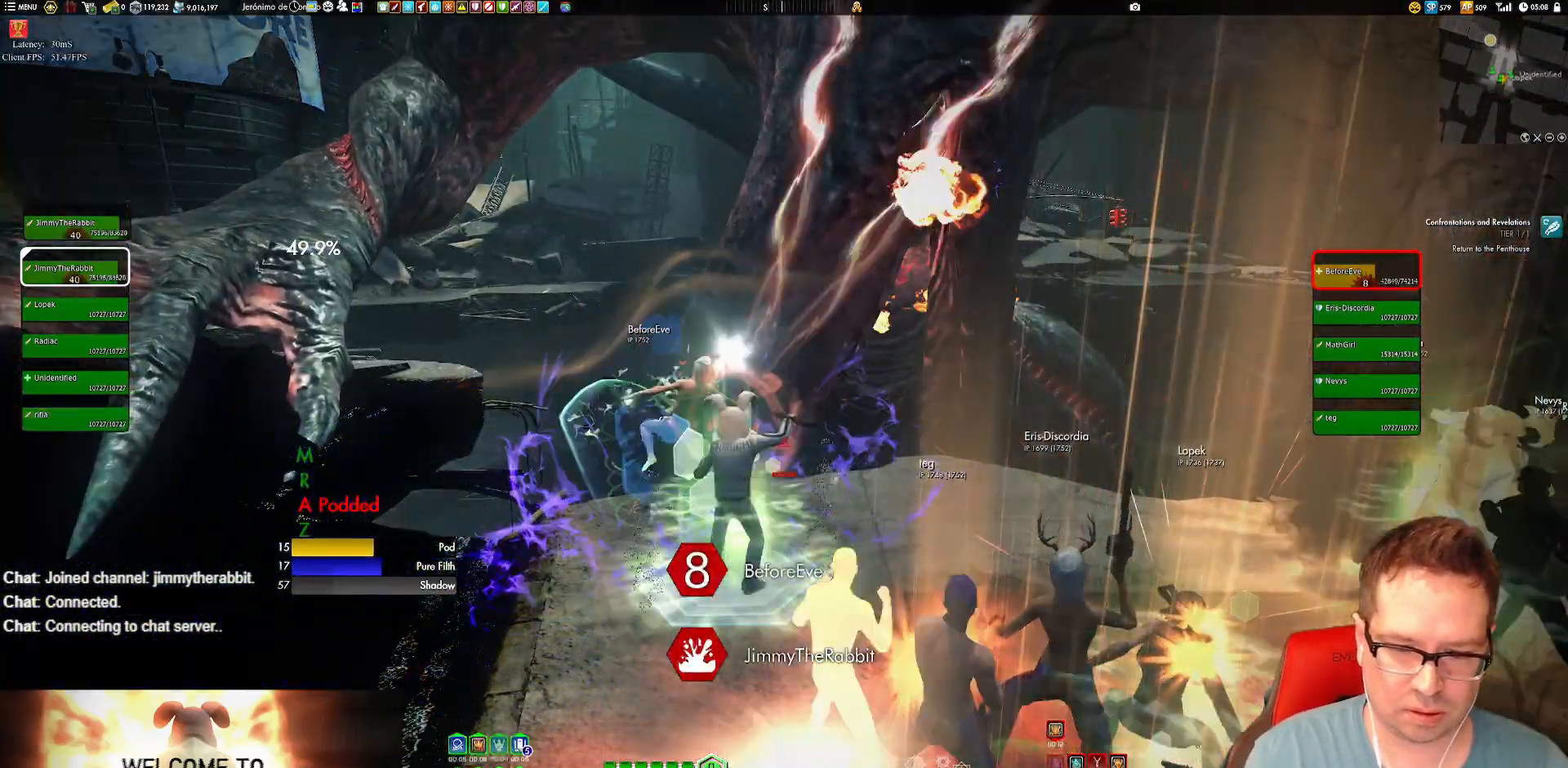
{"buttons": [], "left_stick": "center", "right_stick": "center", "events": [[50, "L2", "up"], [117, "Y", "down"], [117, "left_stick", "down-left"], [217, "Y", "up"], [250, "left_stick", "up-left"], [284, "Y", "down"], [351, "left_stick", "center"], [417, "Y", "up"]]}